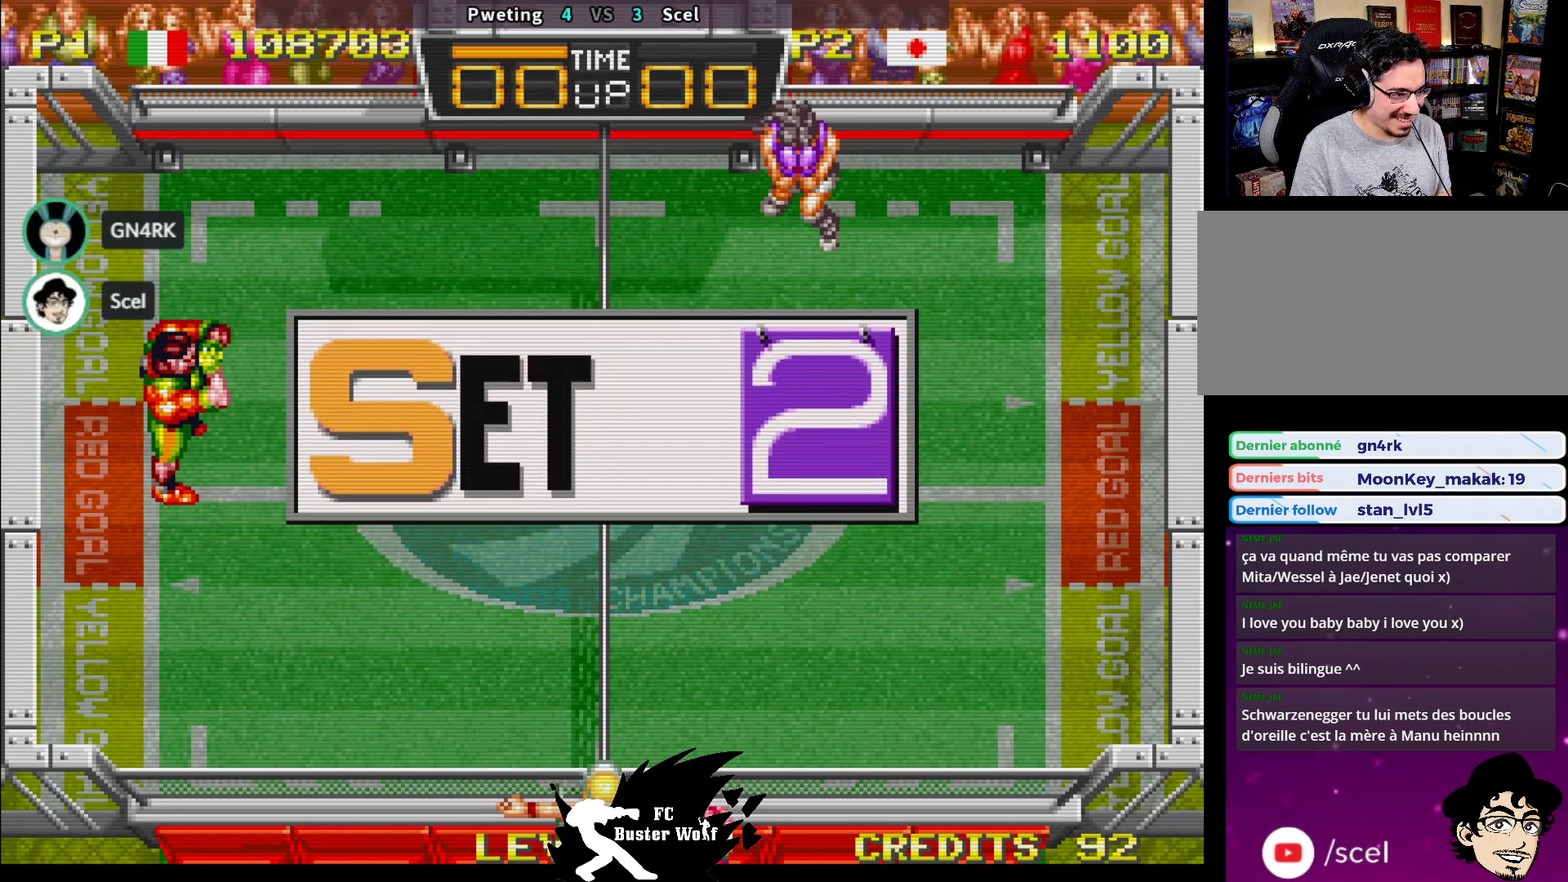
Gameplay with a controller (arcade stick); each line is a JSON object with the inputs held at the frame after it (dt_ms = milliseconds from this image to that frame). "events" lists button and stick changes between this image and that frame as [ms after this image, input, new state], when the widget could be followed in between. Not read: L3 R3.
{"dt_ms": 1000, "buttons": ["CROSS", "TRIANGLE"], "left_stick": "center"}
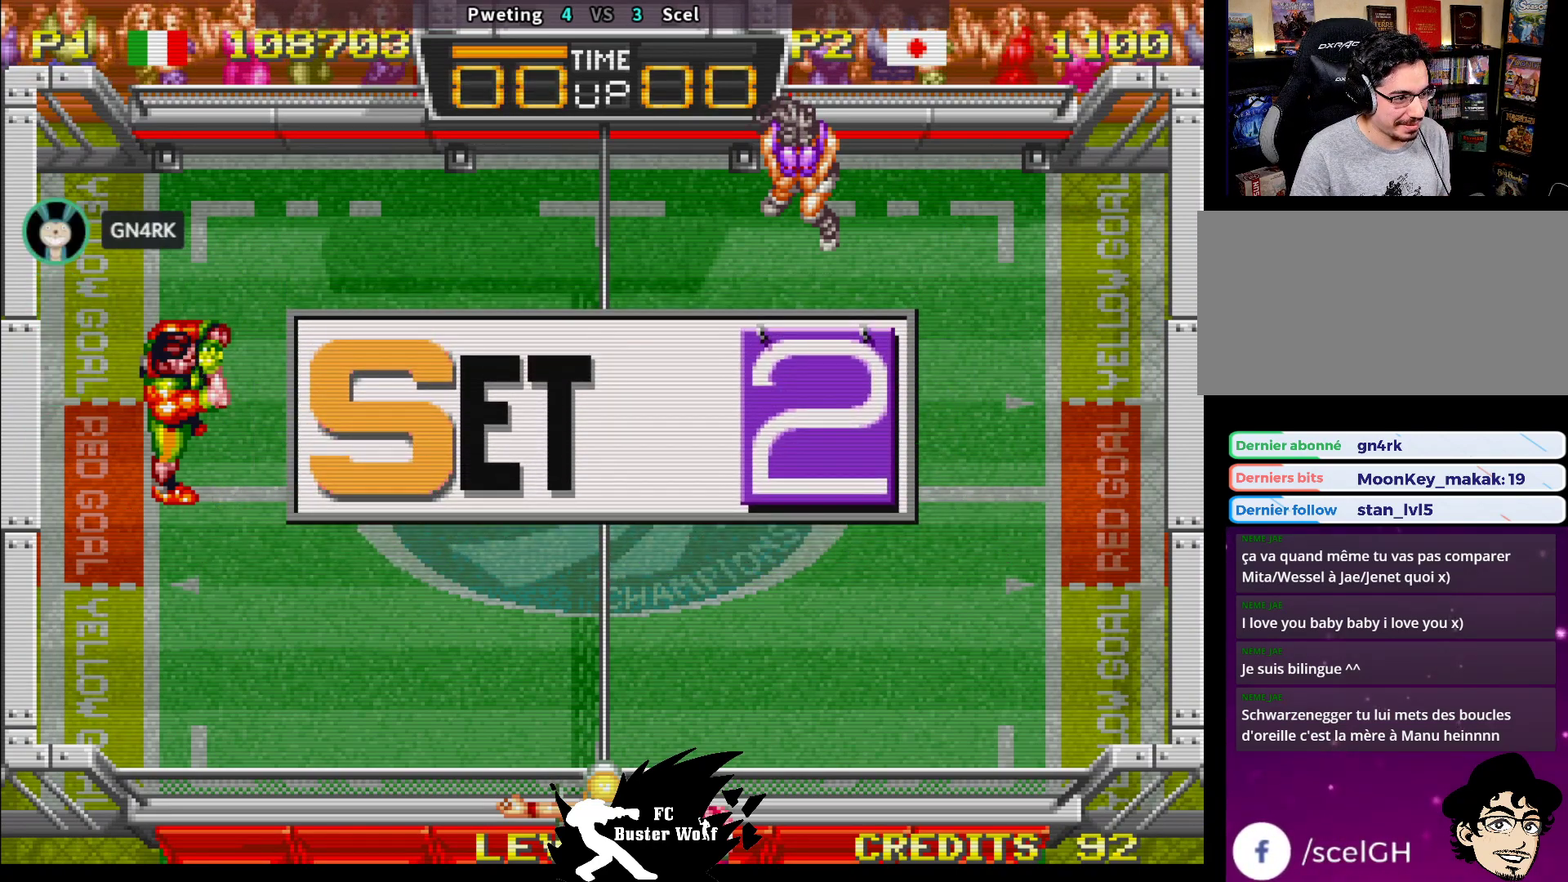
{"dt_ms": 500, "buttons": [], "left_stick": "center", "events": [[17, "SQUARE", "down"], [33, "SQUARE", "up"], [50, "CROSS", "up"], [50, "TRIANGLE", "up"]]}
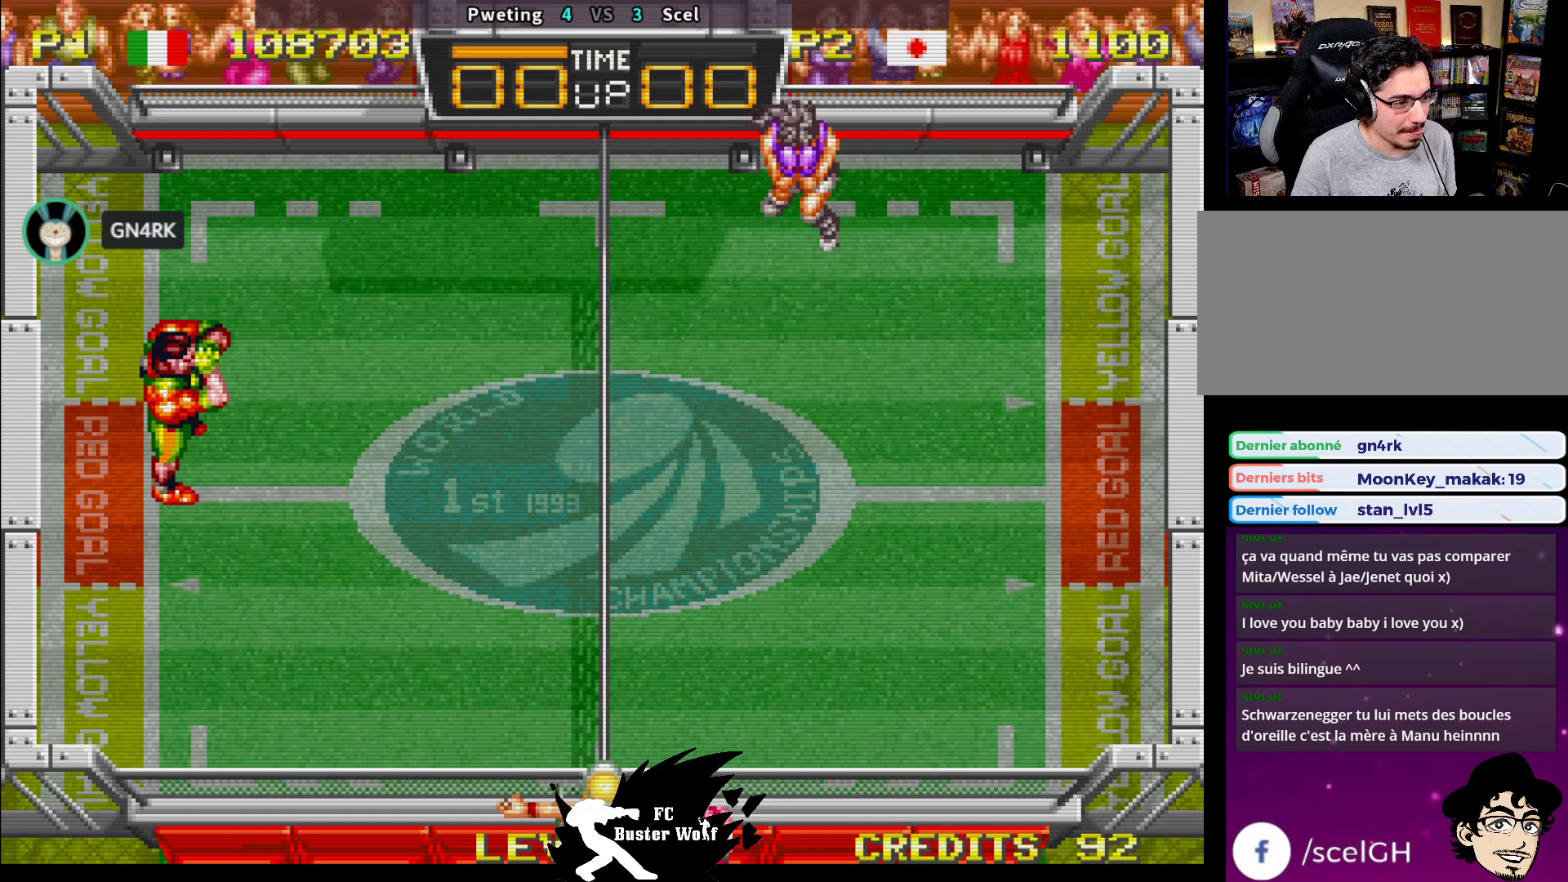
{"dt_ms": 500, "buttons": [], "left_stick": "center", "events": []}
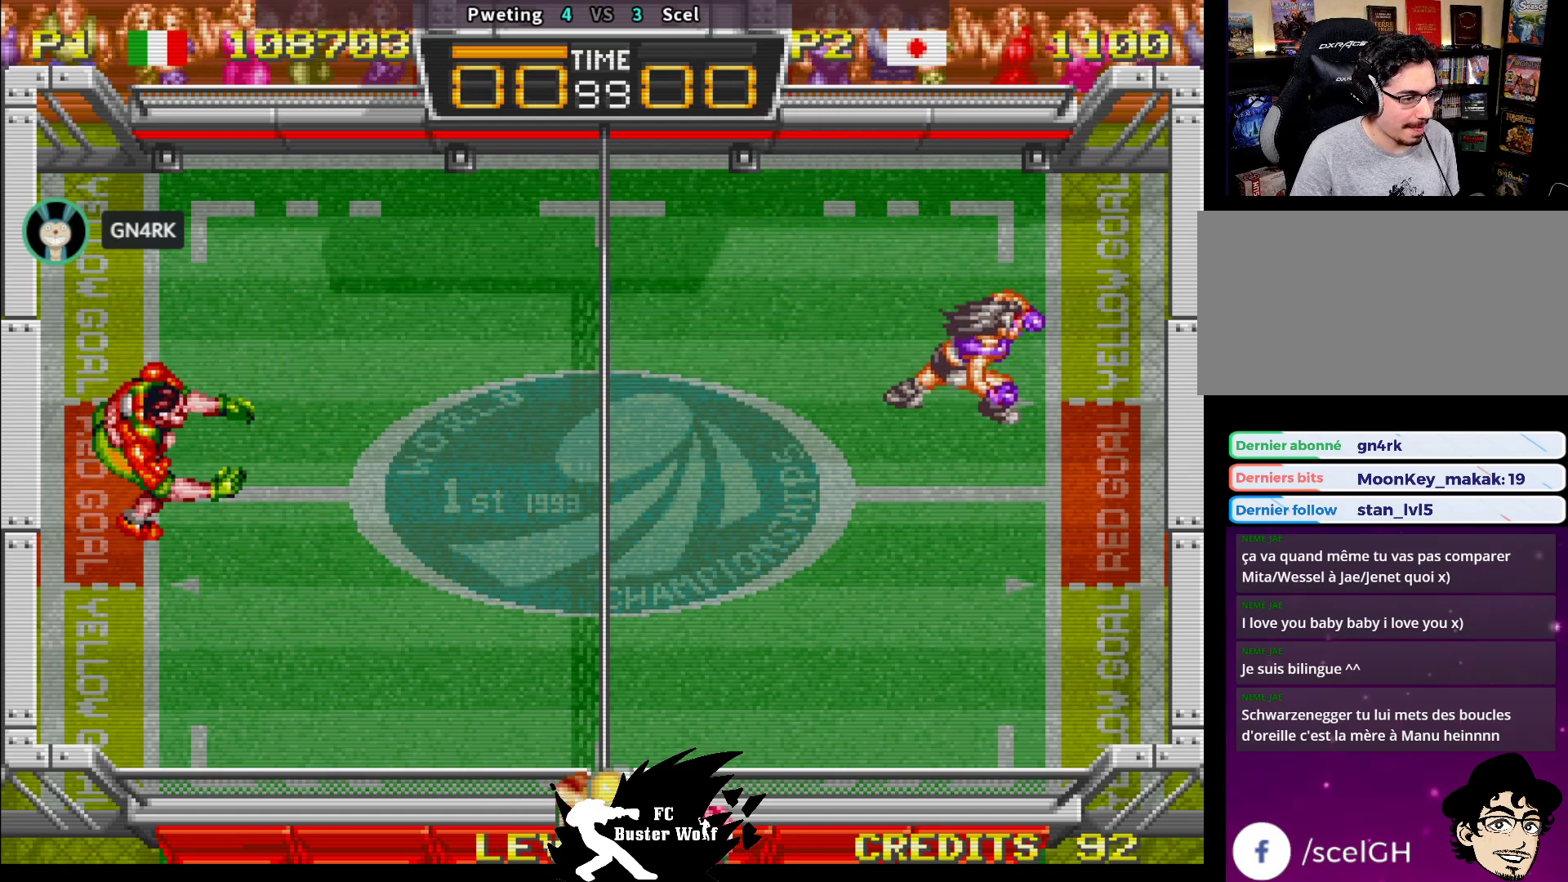
{"dt_ms": 500, "buttons": [], "left_stick": "center", "events": []}
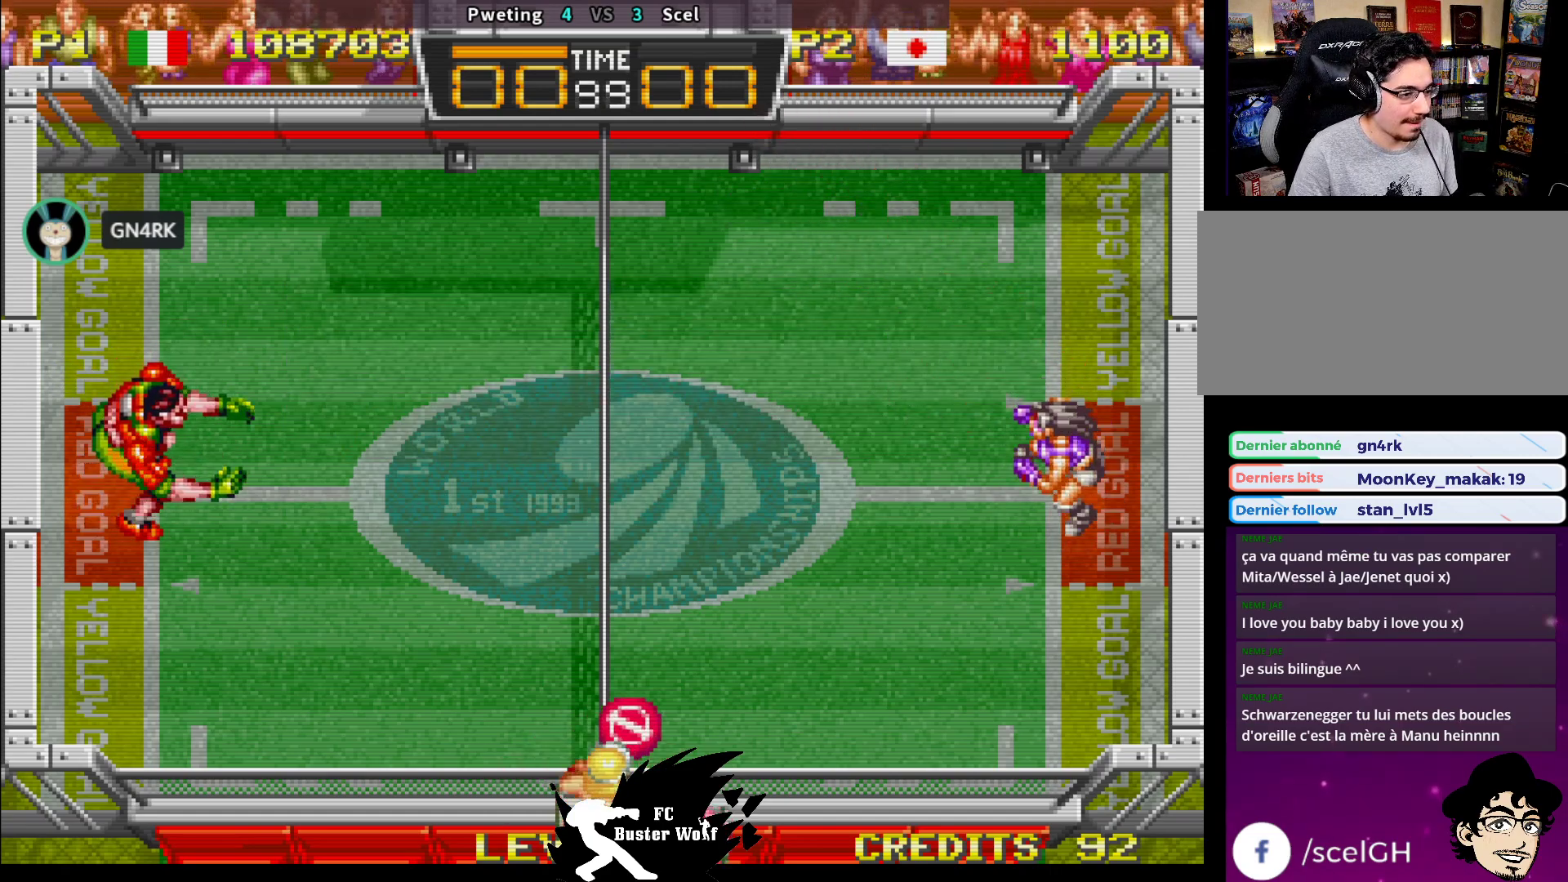
{"dt_ms": 500, "buttons": [], "left_stick": "down", "events": [[383, "left_stick", "right"], [467, "left_stick", "down"]]}
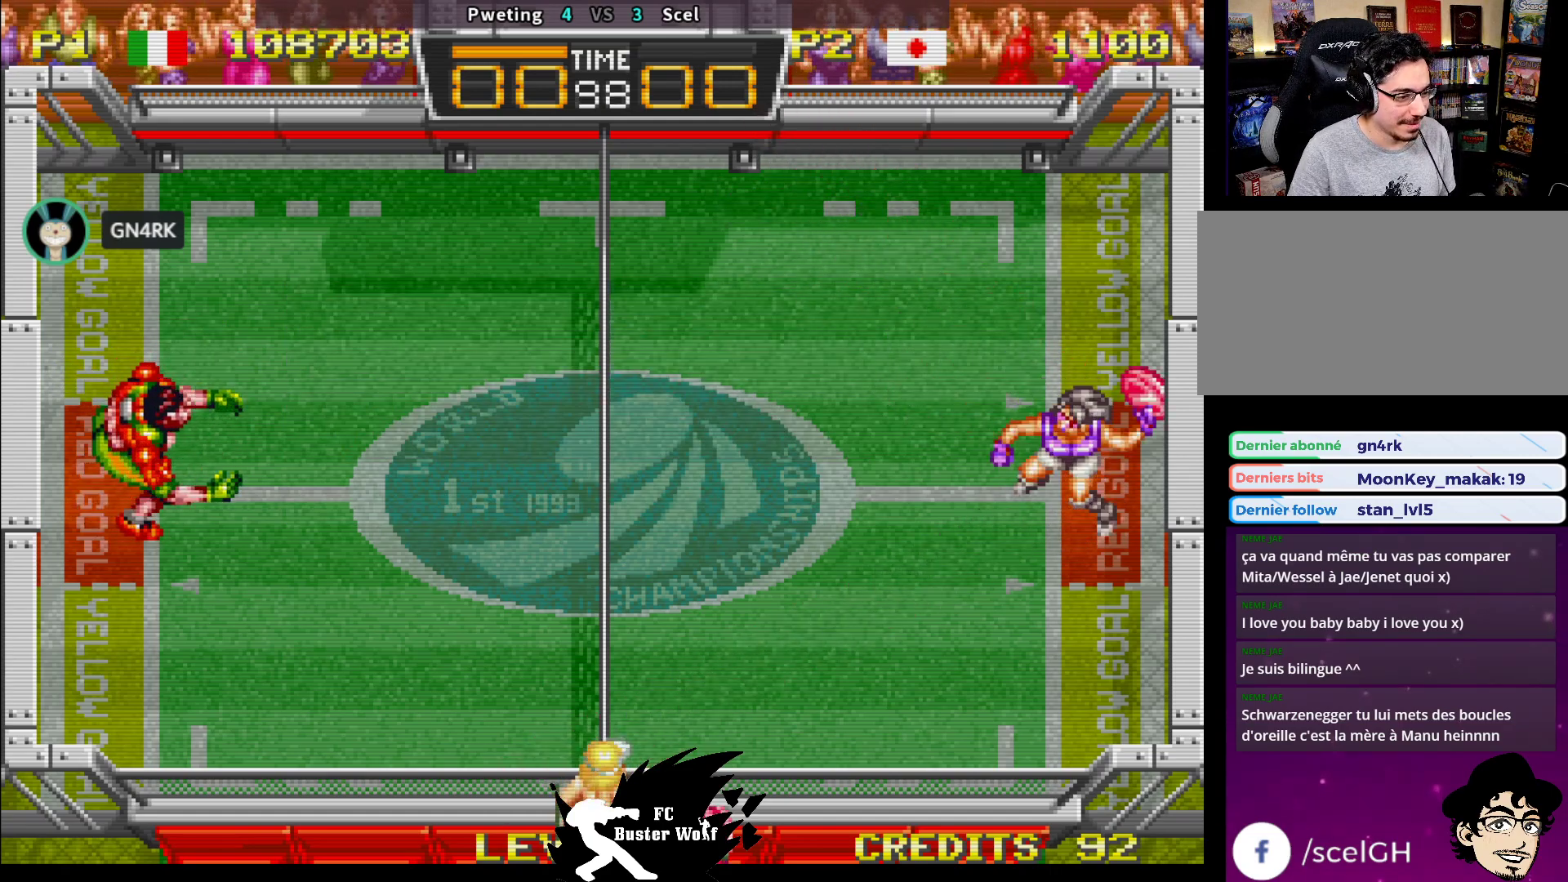
{"dt_ms": 1000, "buttons": [], "left_stick": "center"}
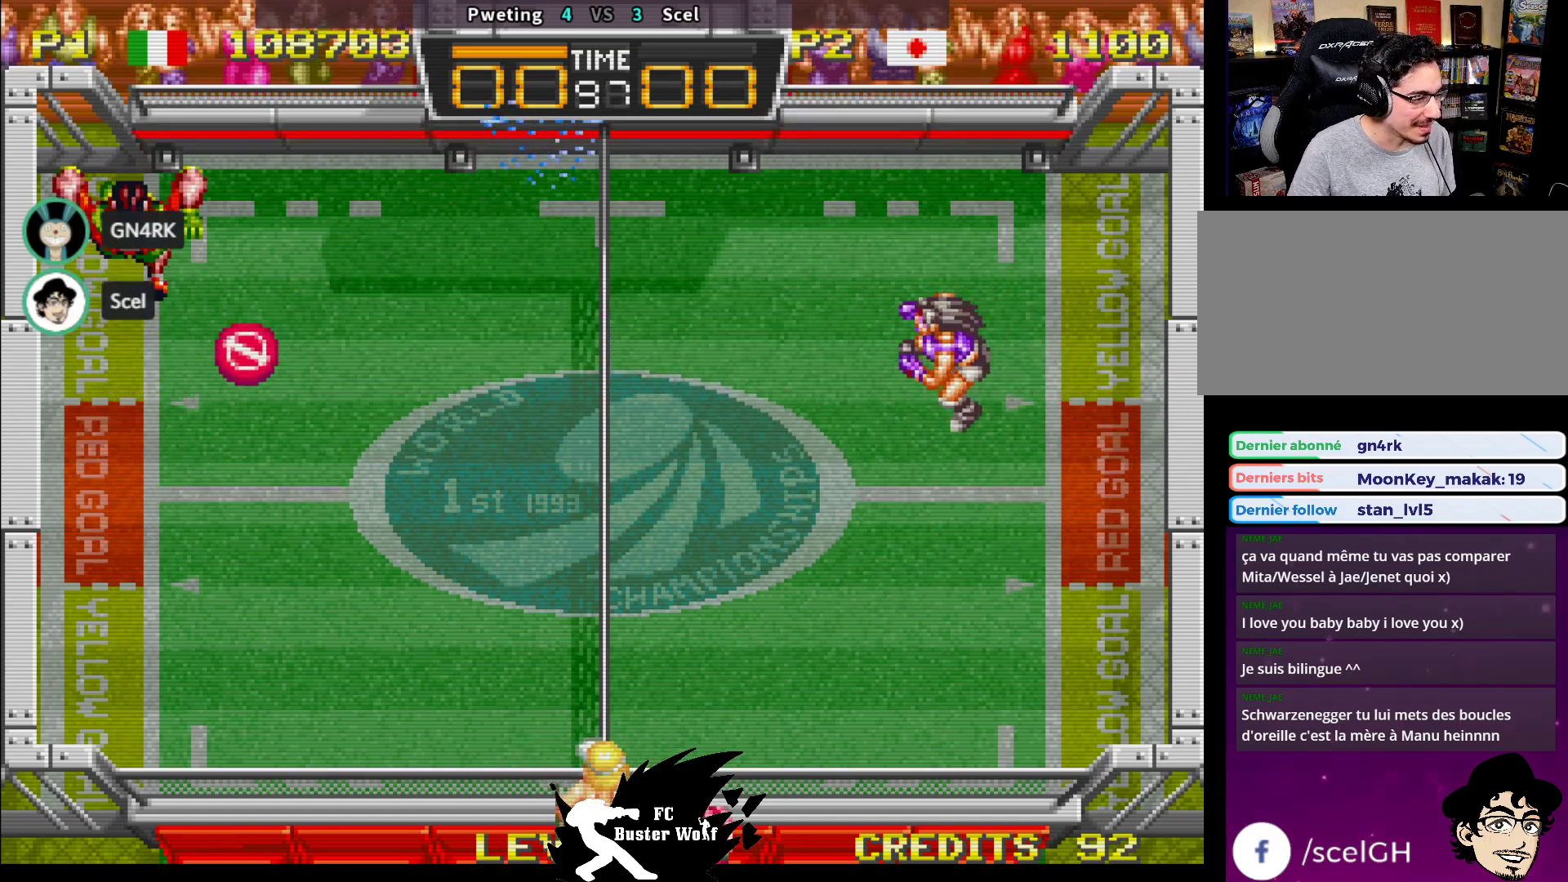
{"dt_ms": 500, "buttons": [], "left_stick": "center", "events": []}
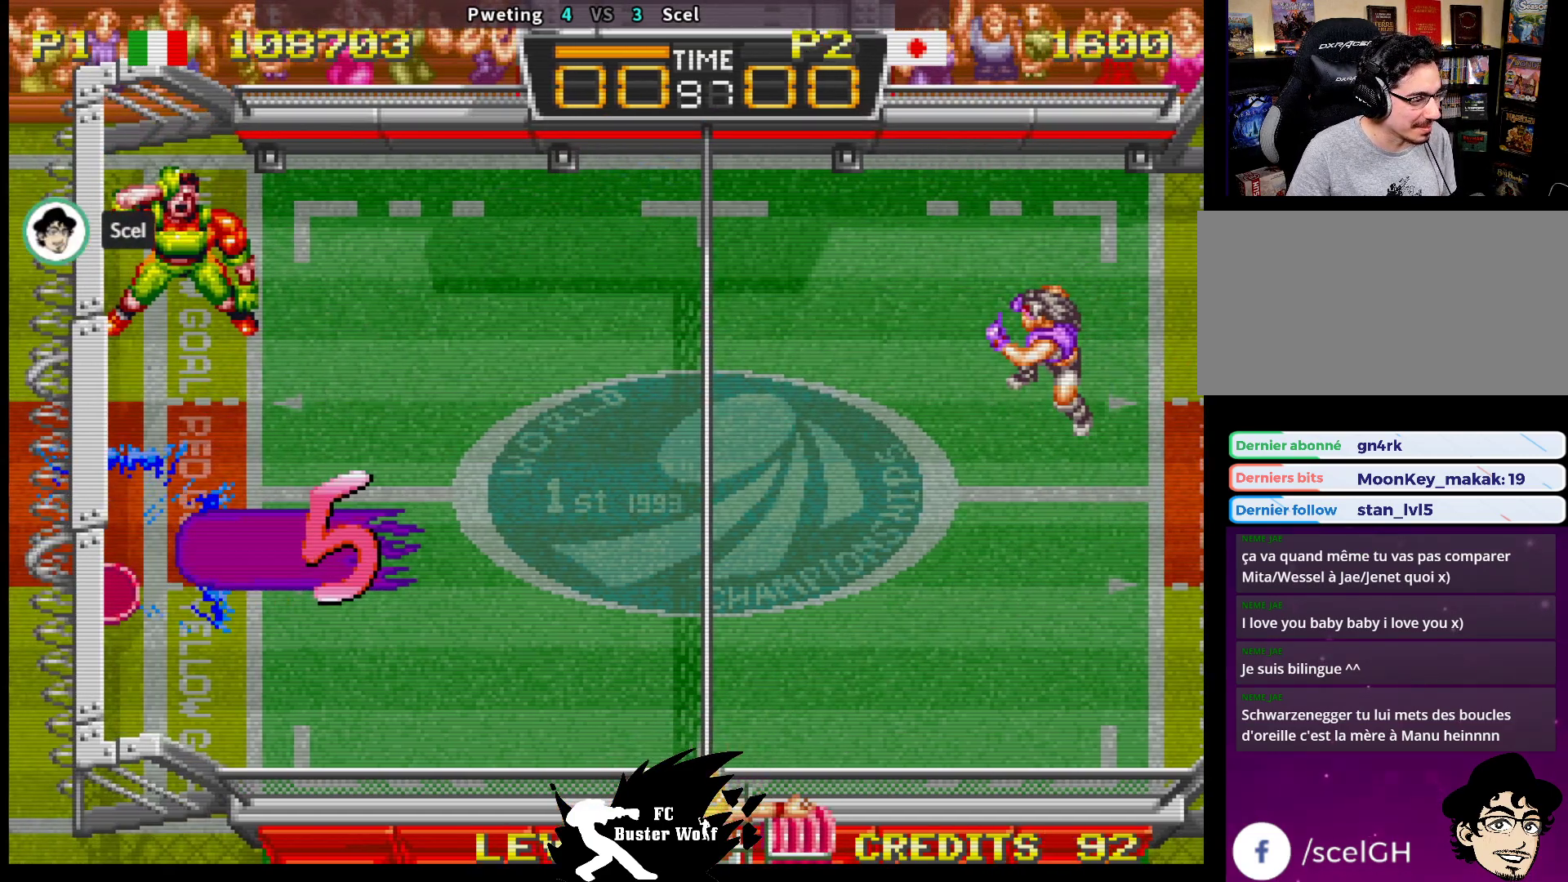
{"dt_ms": 500, "buttons": [], "left_stick": "center", "events": []}
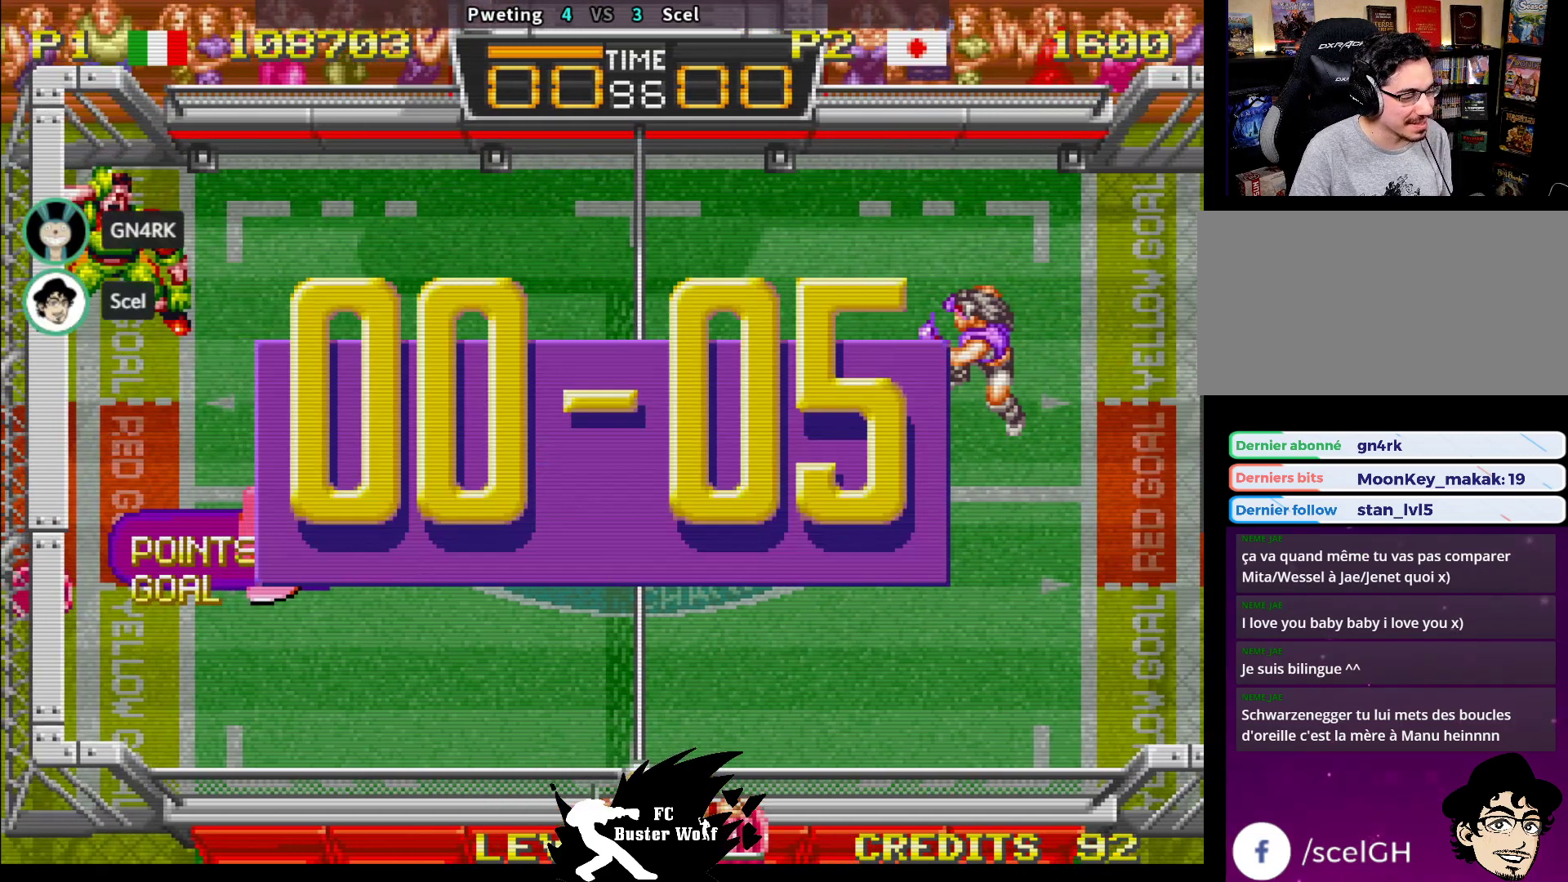
{"dt_ms": 500, "buttons": [], "left_stick": "center", "events": []}
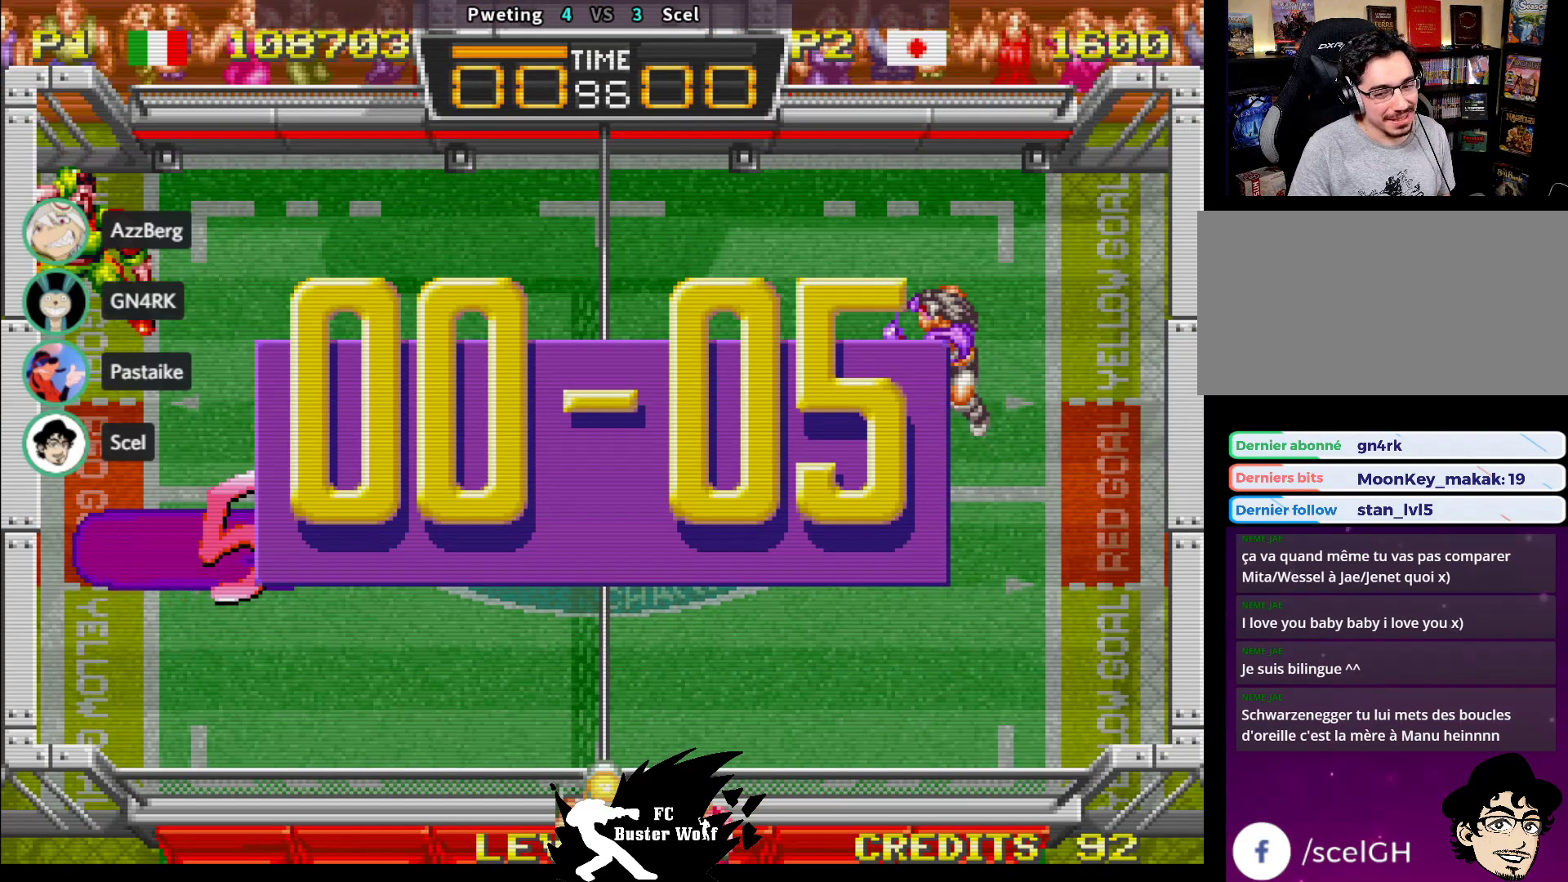
{"dt_ms": 500, "buttons": [], "left_stick": "center", "events": [[183, "SQUARE", "down"], [183, "TRIANGLE", "down"], [217, "SQUARE", "up"], [267, "TRIANGLE", "up"], [450, "CROSS", "down"], [450, "TRIANGLE", "down"], [467, "CROSS", "up"], [467, "TRIANGLE", "up"]]}
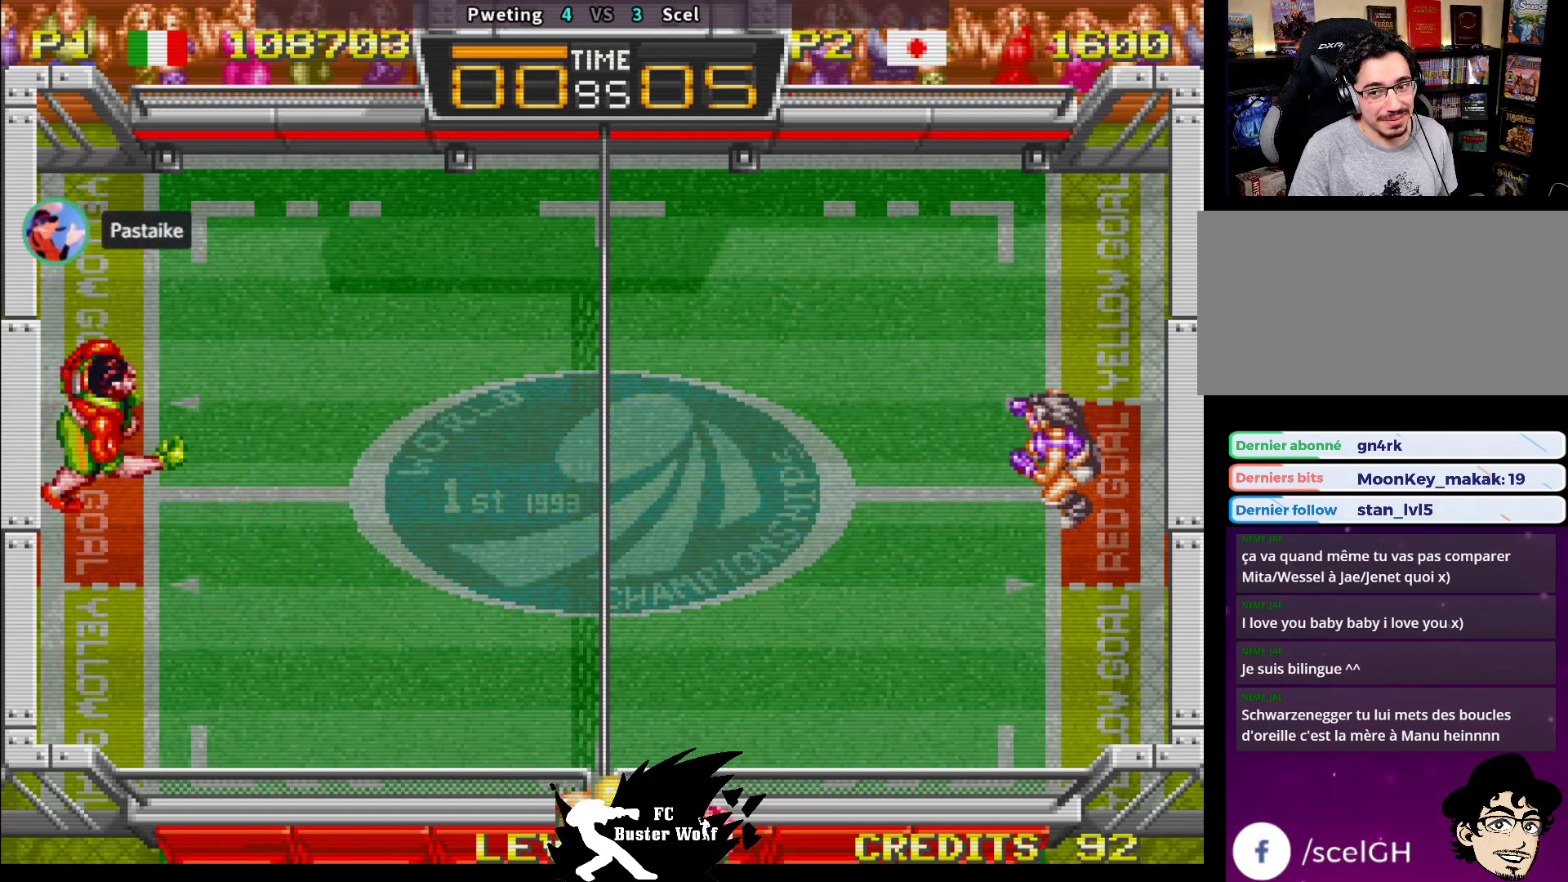
{"dt_ms": 500, "buttons": [], "left_stick": "center", "events": [[117, "SQUARE", "down"], [117, "TRIANGLE", "down"], [133, "CROSS", "down"], [167, "CROSS", "up"], [167, "SQUARE", "up"], [167, "TRIANGLE", "up"]]}
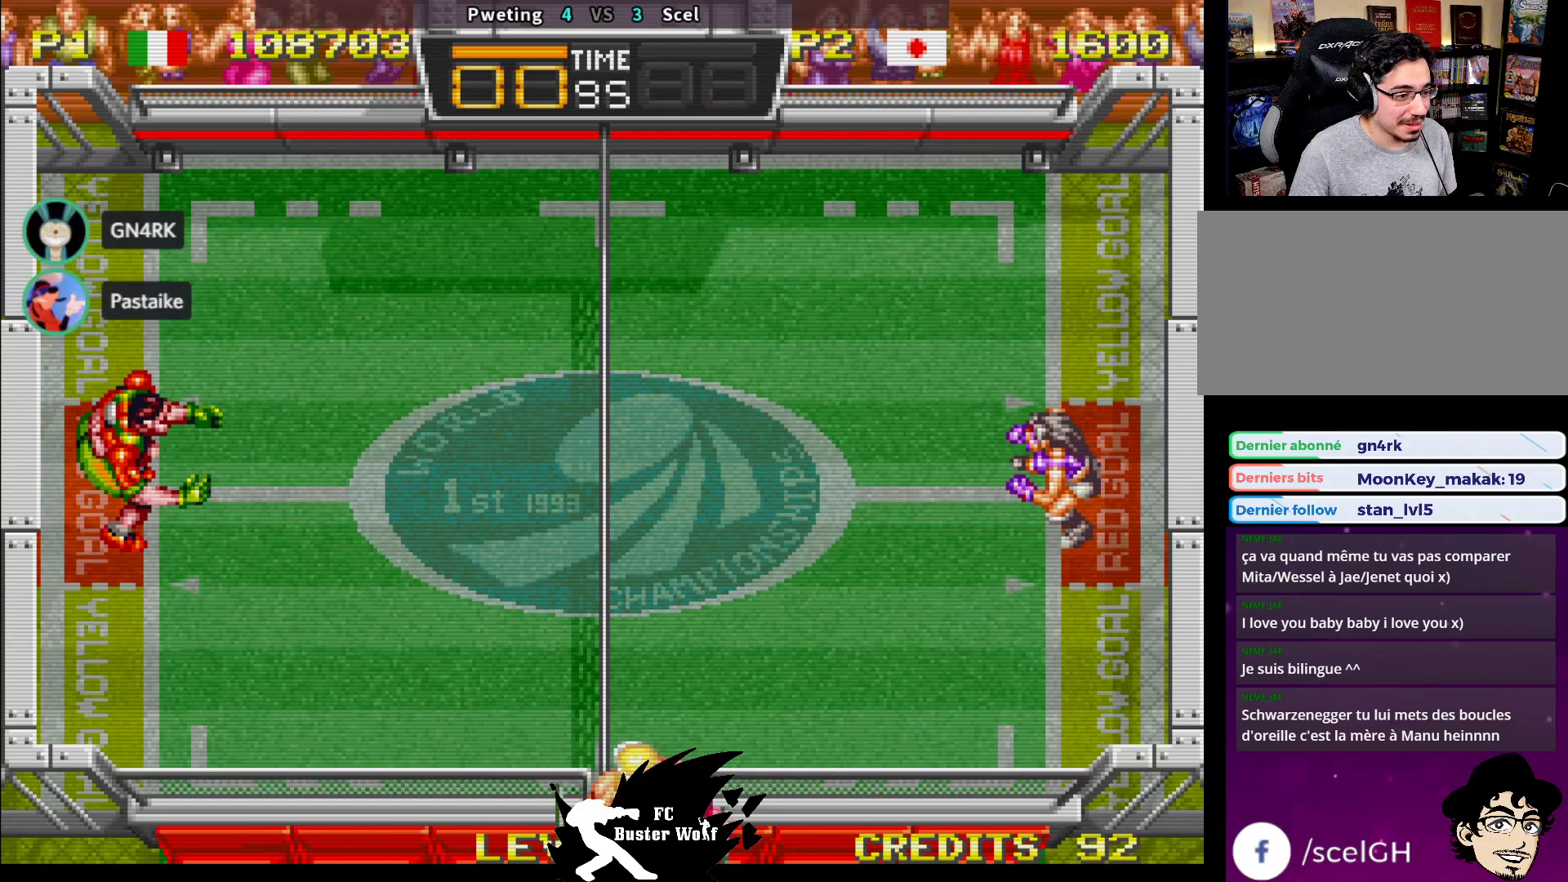
{"dt_ms": 500, "buttons": [], "left_stick": "center", "events": []}
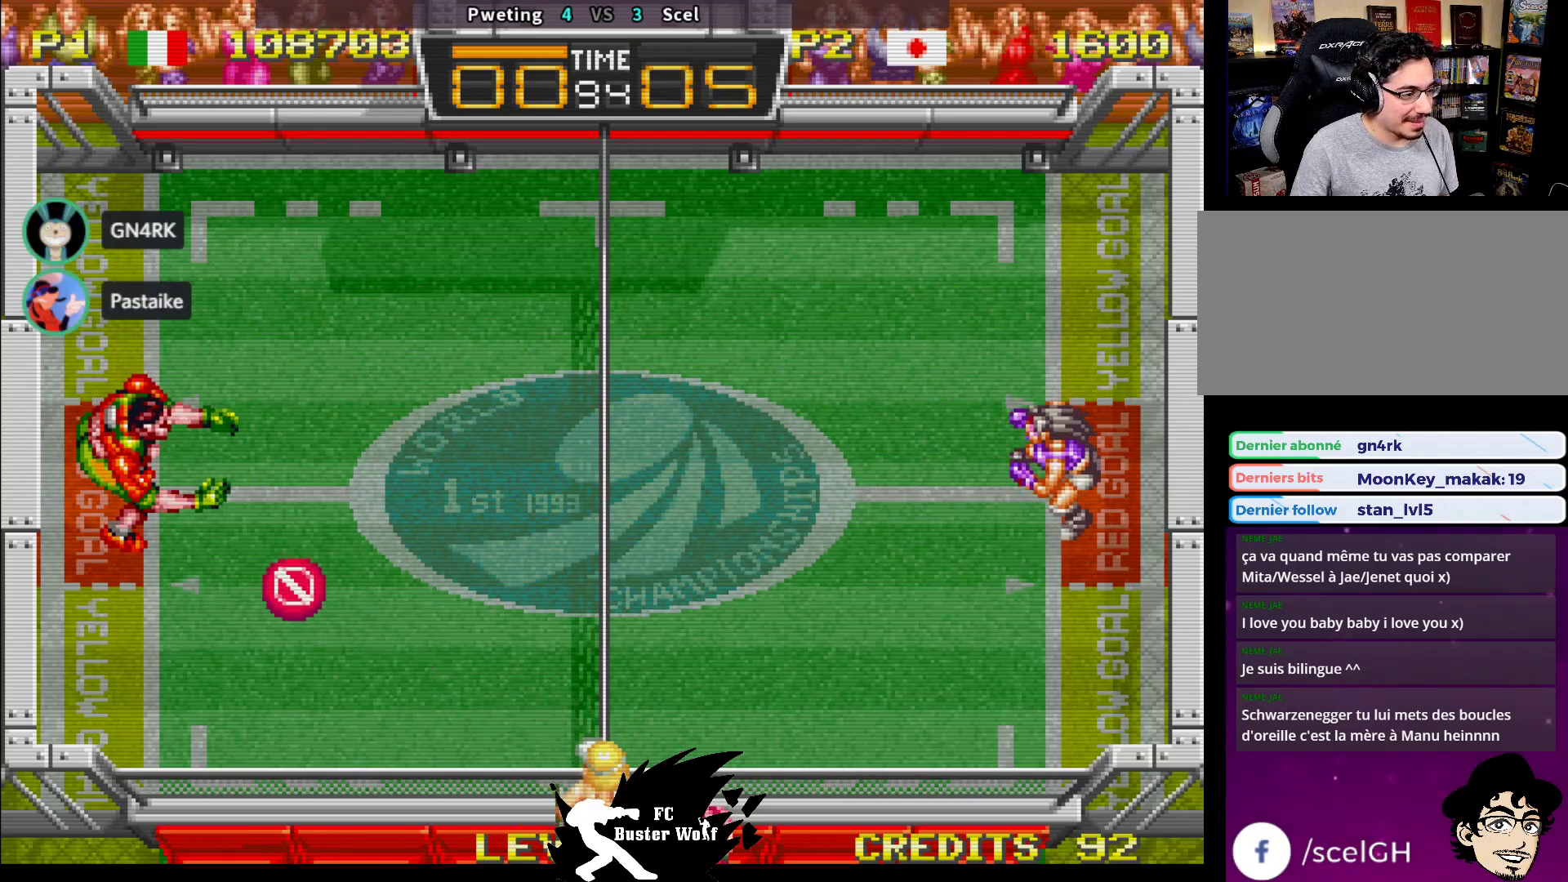
{"dt_ms": 500, "buttons": [], "left_stick": "center", "events": [[317, "left_stick", "left"], [400, "left_stick", "center"]]}
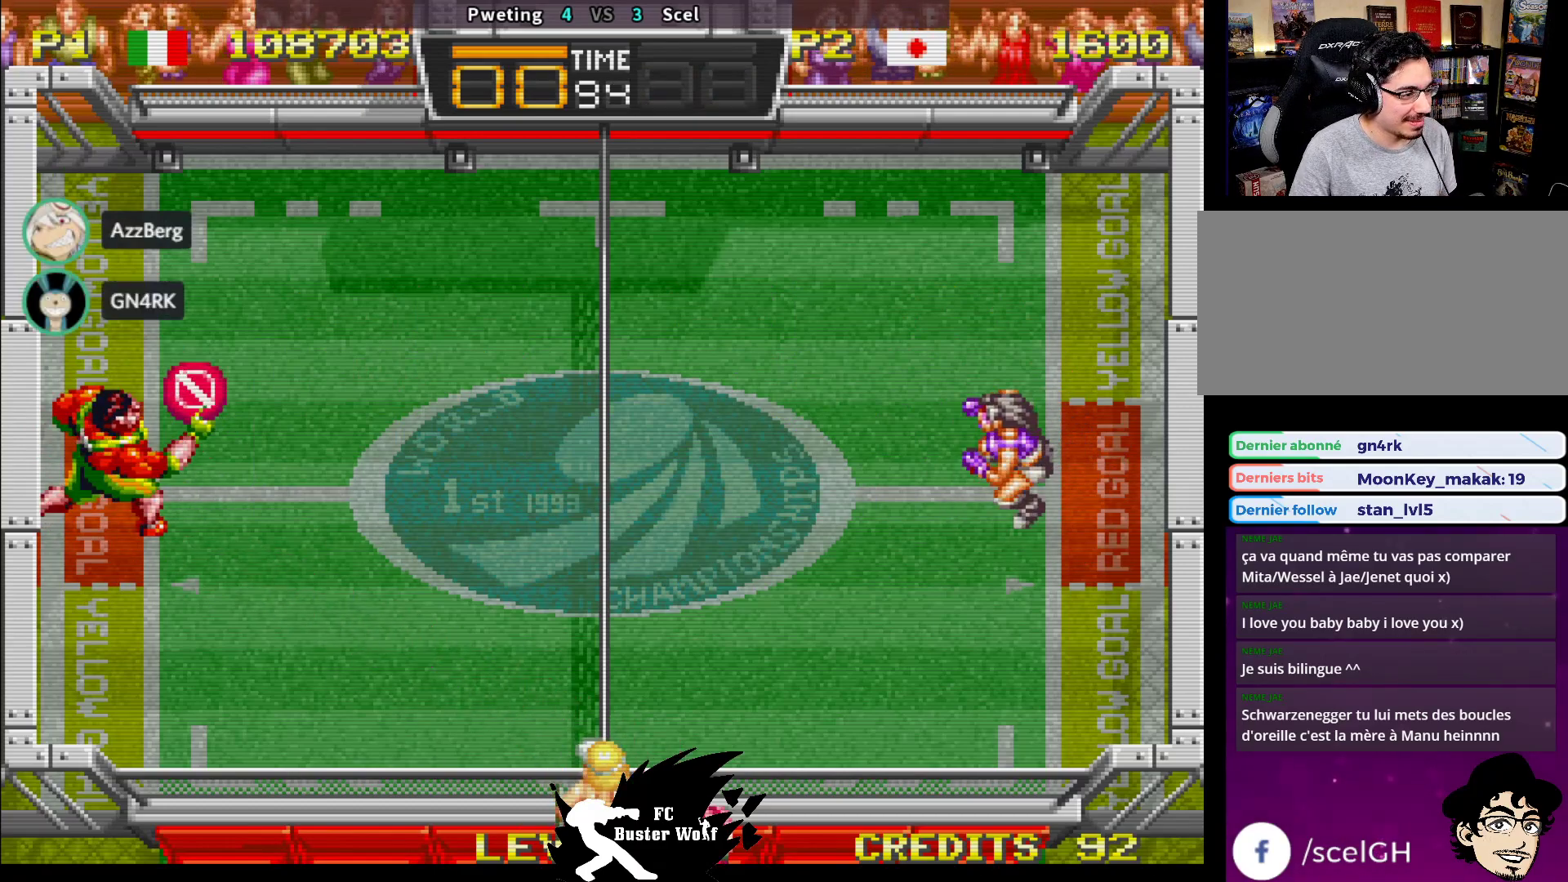
{"dt_ms": 500, "buttons": [], "left_stick": "center", "events": [[183, "left_stick", "up"], [233, "left_stick", "center"]]}
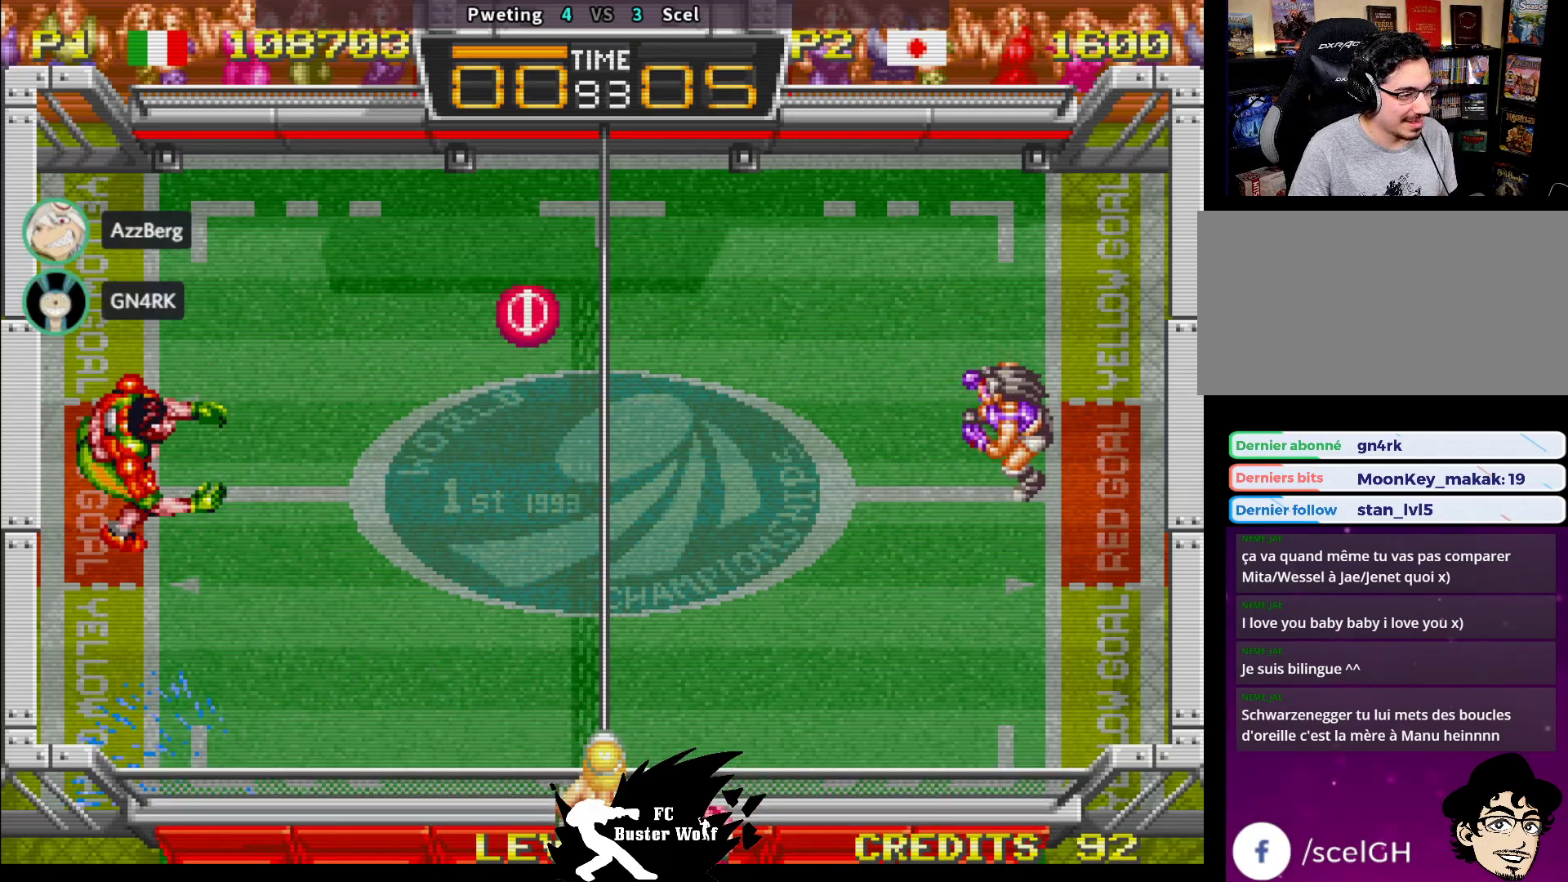
{"dt_ms": 500, "buttons": [], "left_stick": "center", "events": []}
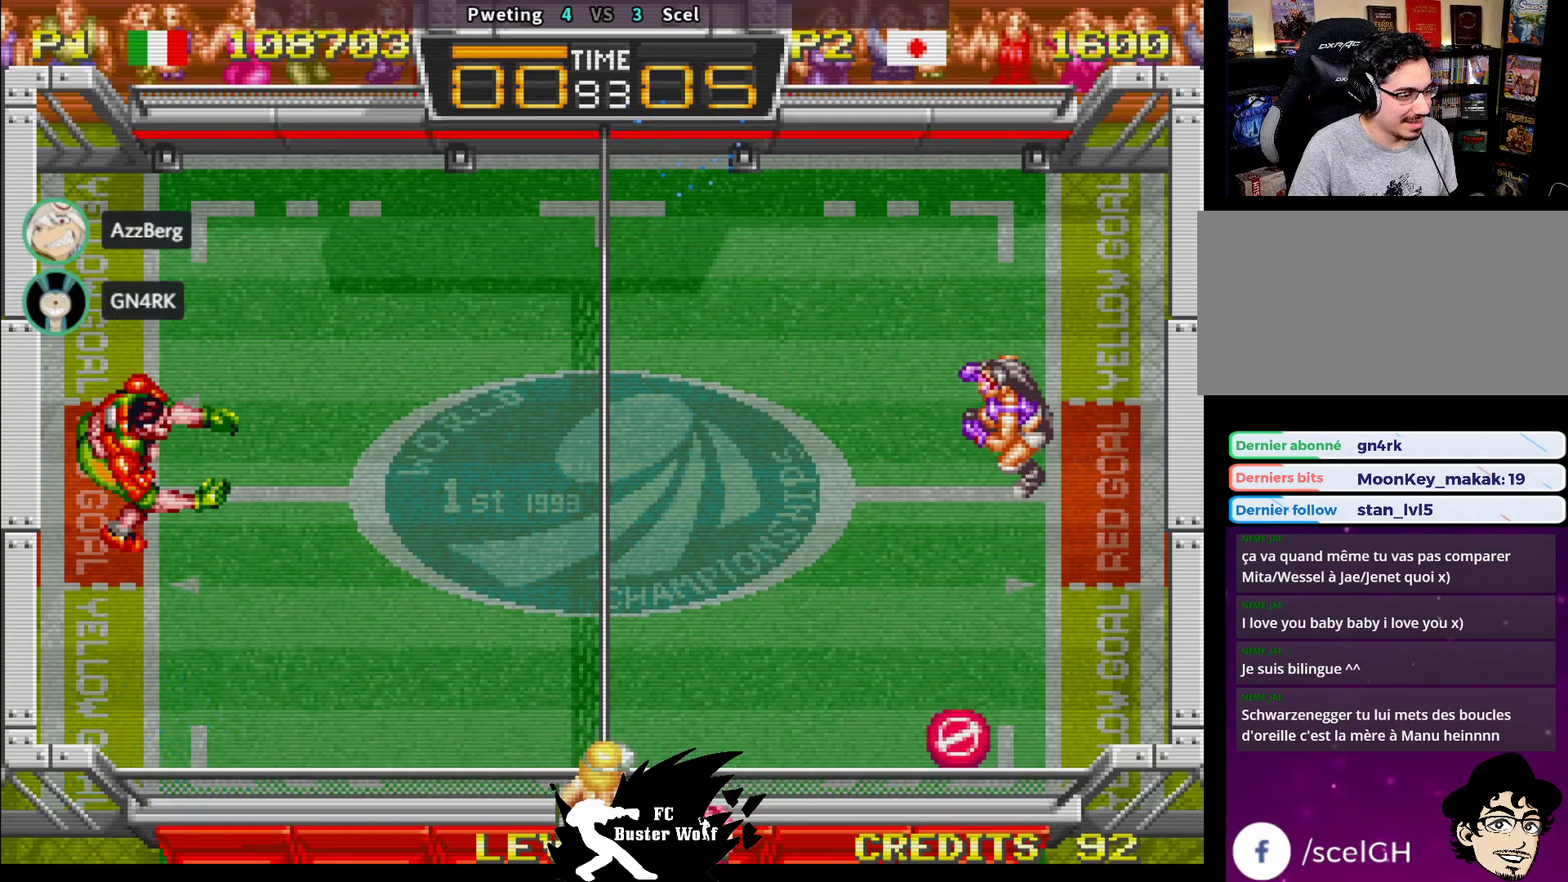
{"dt_ms": 500, "buttons": [], "left_stick": "down-left"}
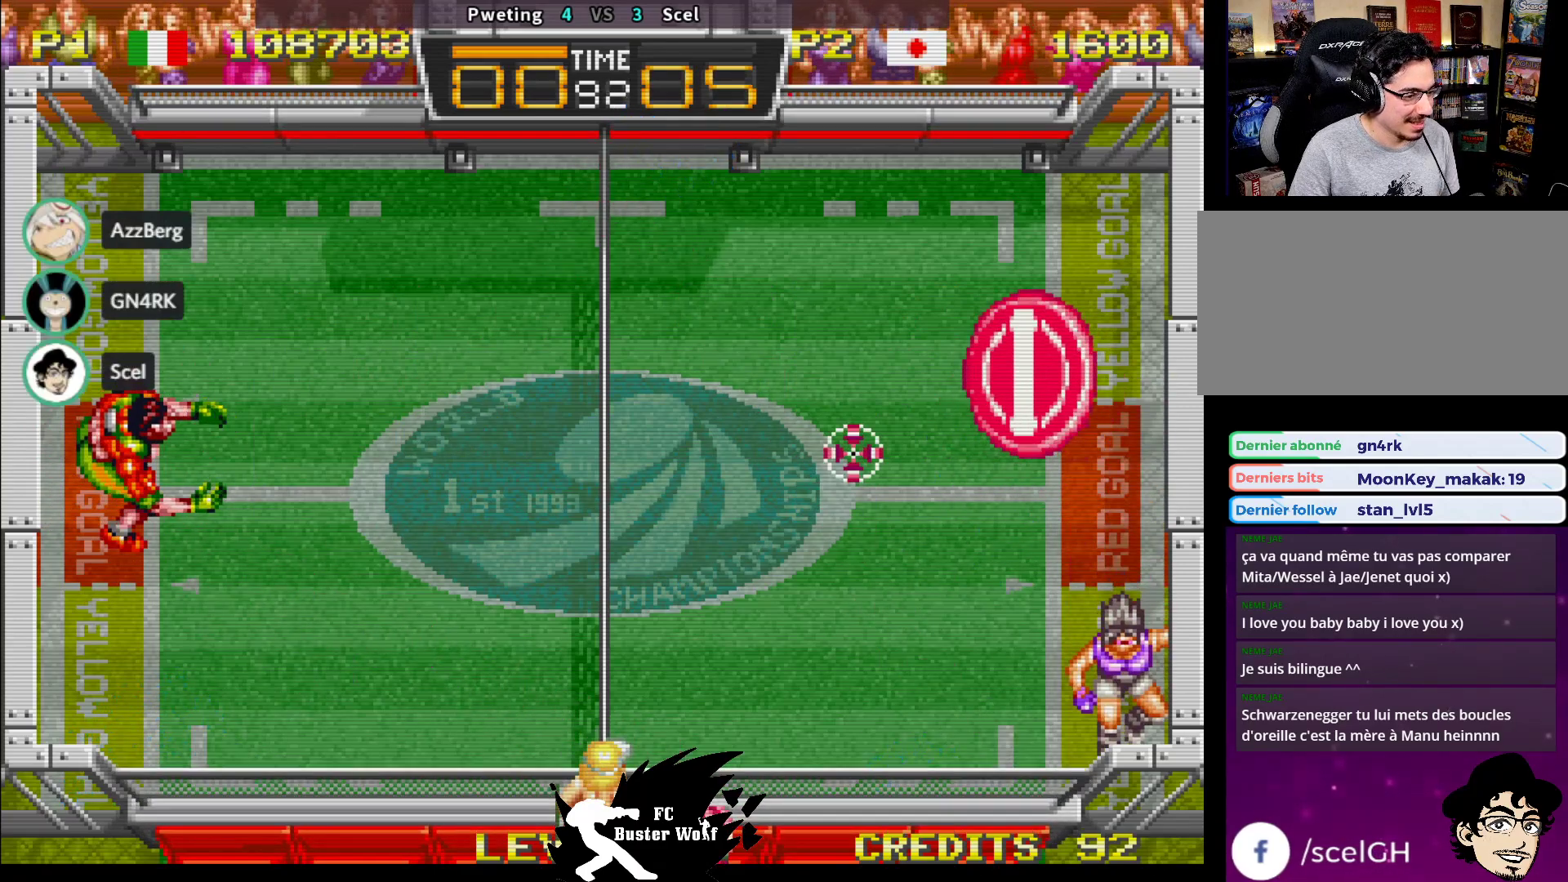
{"dt_ms": 500, "buttons": [], "left_stick": "center", "events": [[83, "left_stick", "up-left"], [283, "SQUARE", "down"], [383, "SQUARE", "up"], [467, "left_stick", "center"]]}
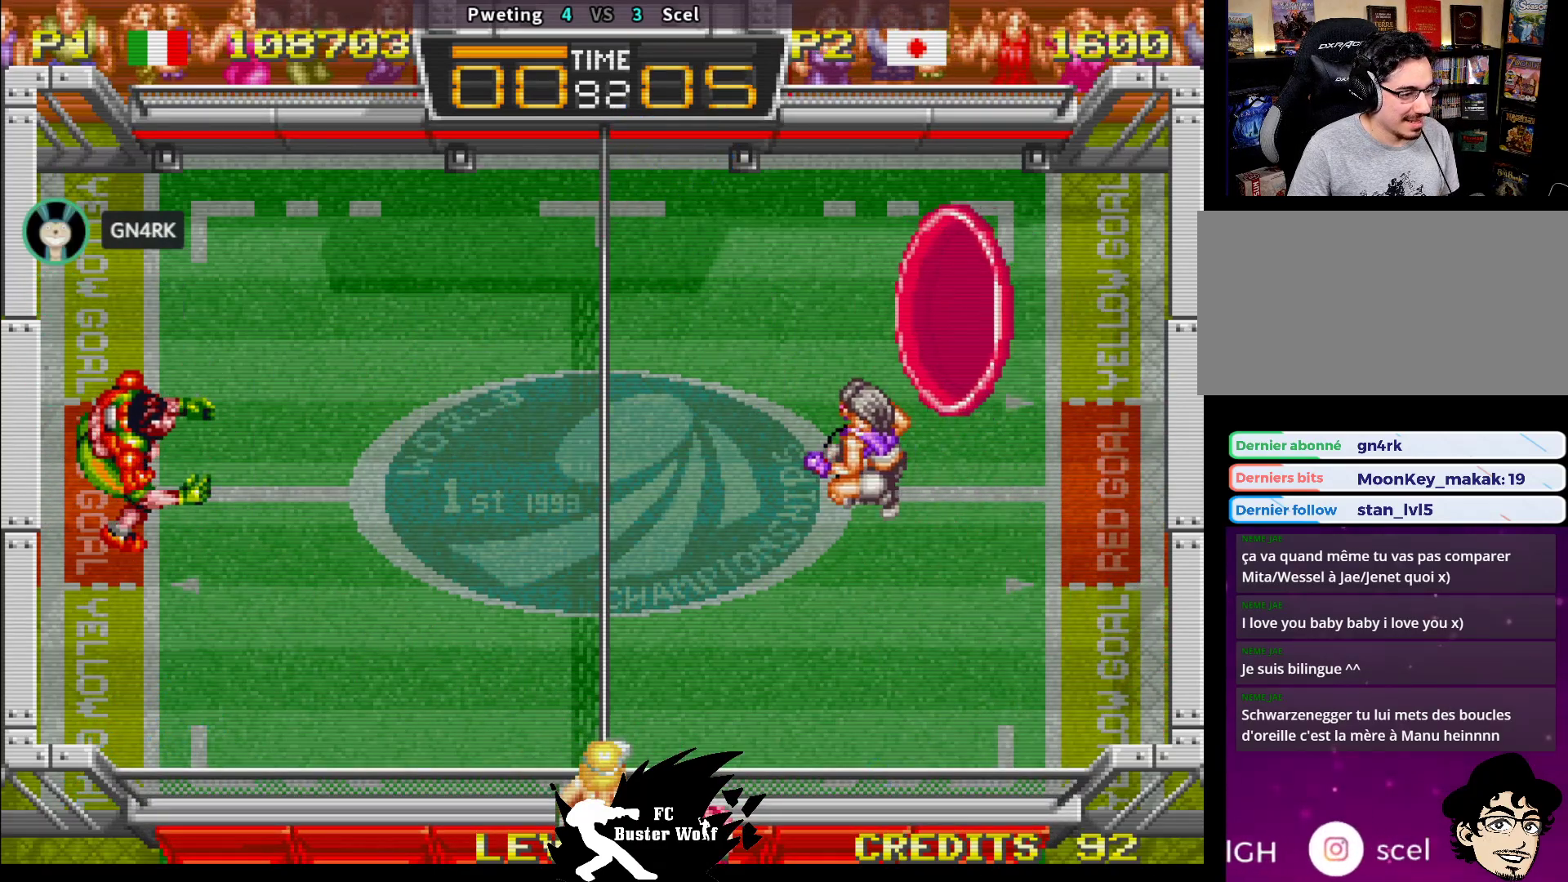
{"dt_ms": 500, "buttons": [], "left_stick": "center", "events": []}
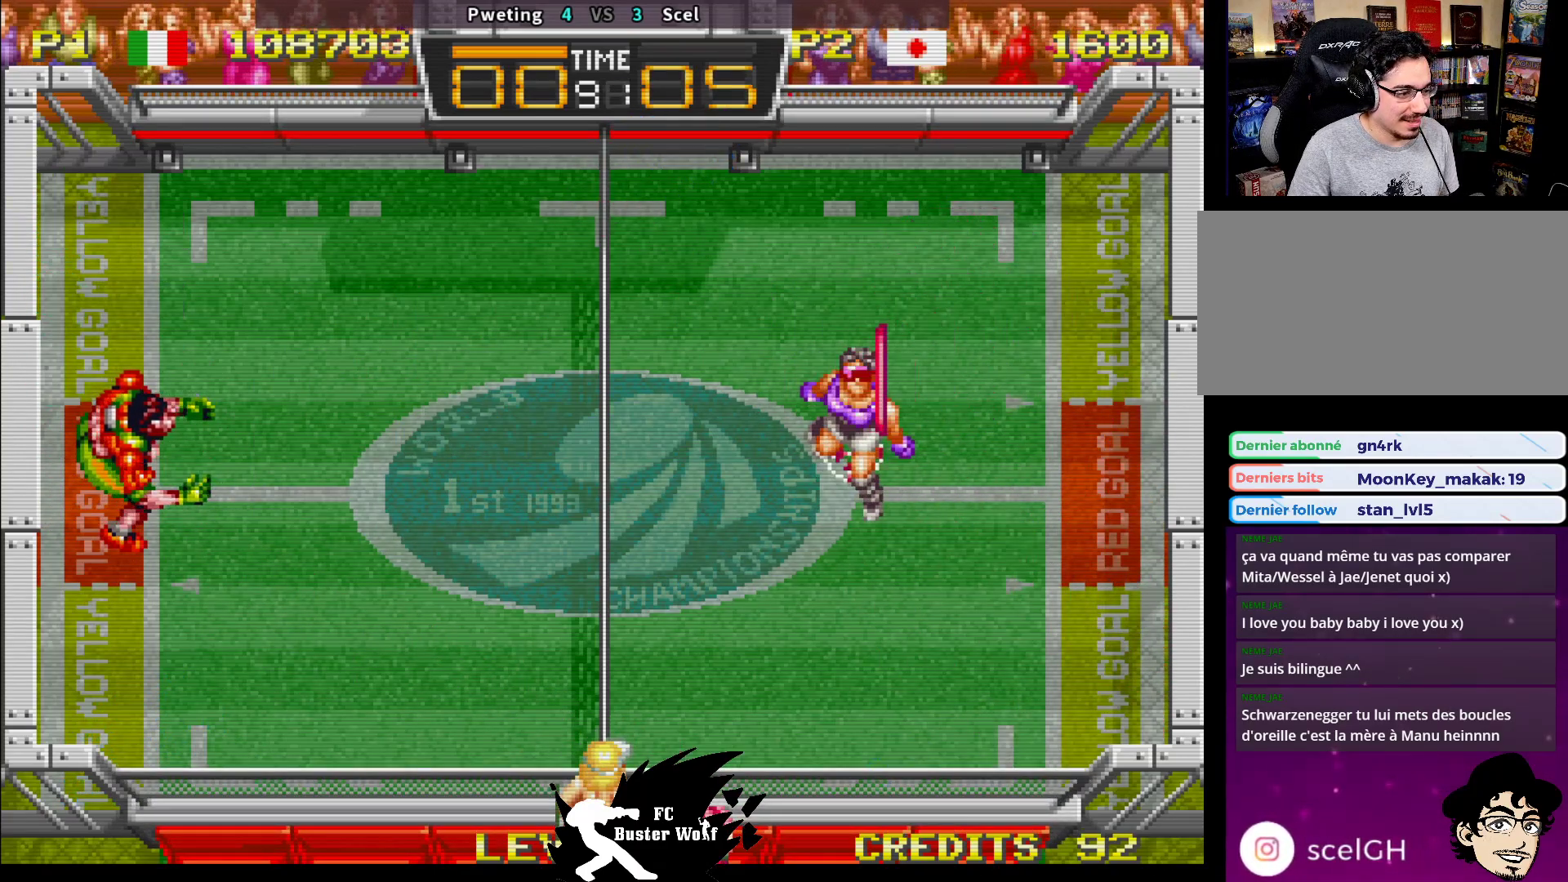
{"dt_ms": 500, "buttons": [], "left_stick": "down-left", "events": [[17, "left_stick", "down-left"], [67, "SQUARE", "down"], [133, "SQUARE", "up"], [200, "SQUARE", "down"], [250, "SQUARE", "up"], [317, "SQUARE", "down"], [400, "SQUARE", "up"]]}
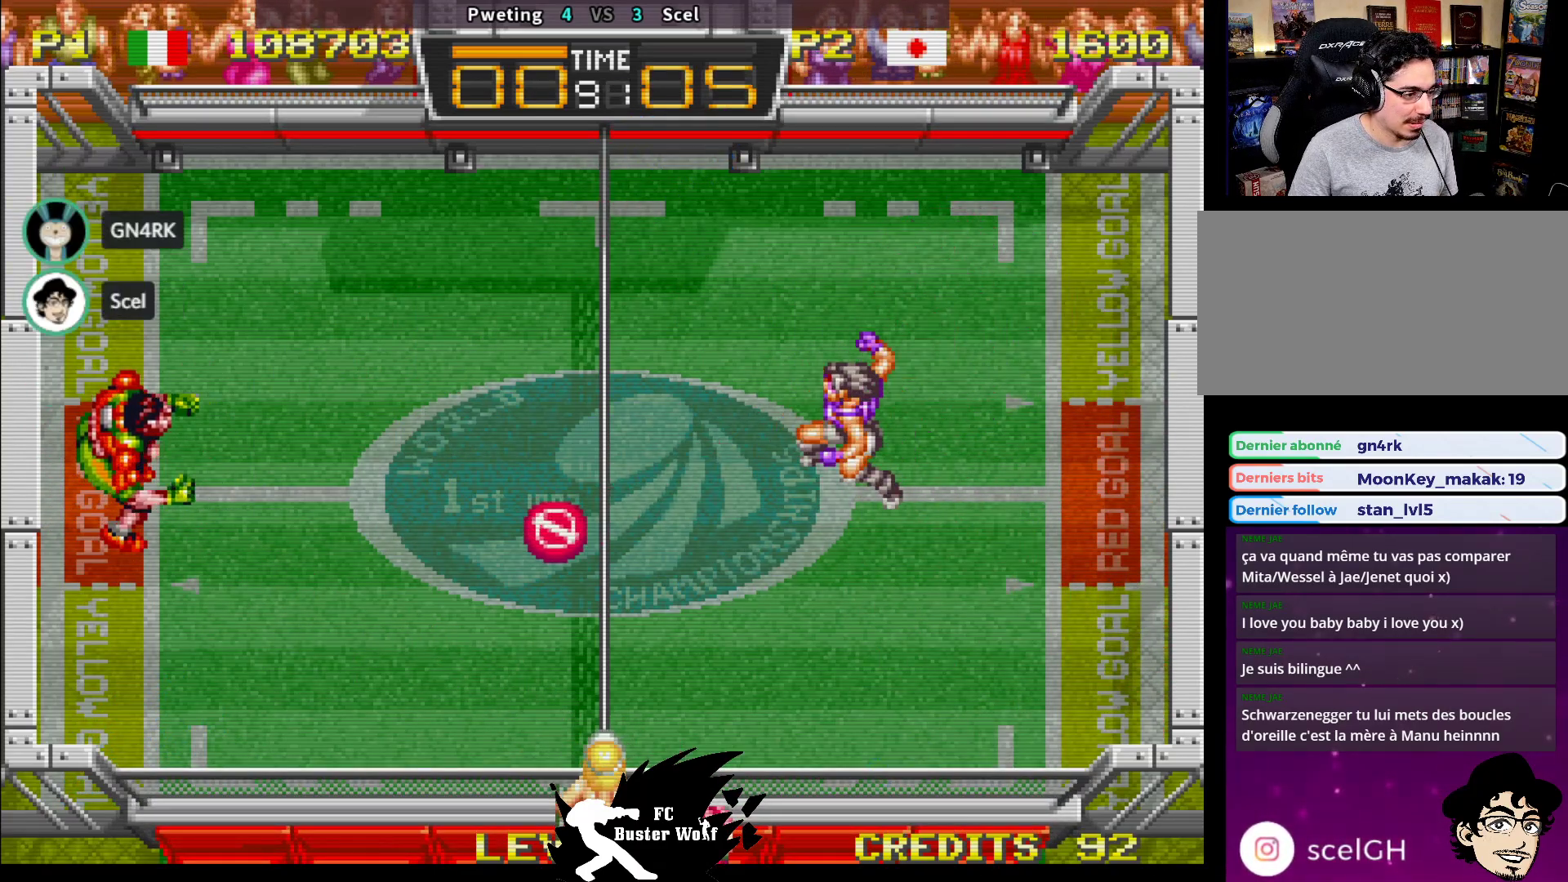
{"dt_ms": 500, "buttons": [], "left_stick": "center"}
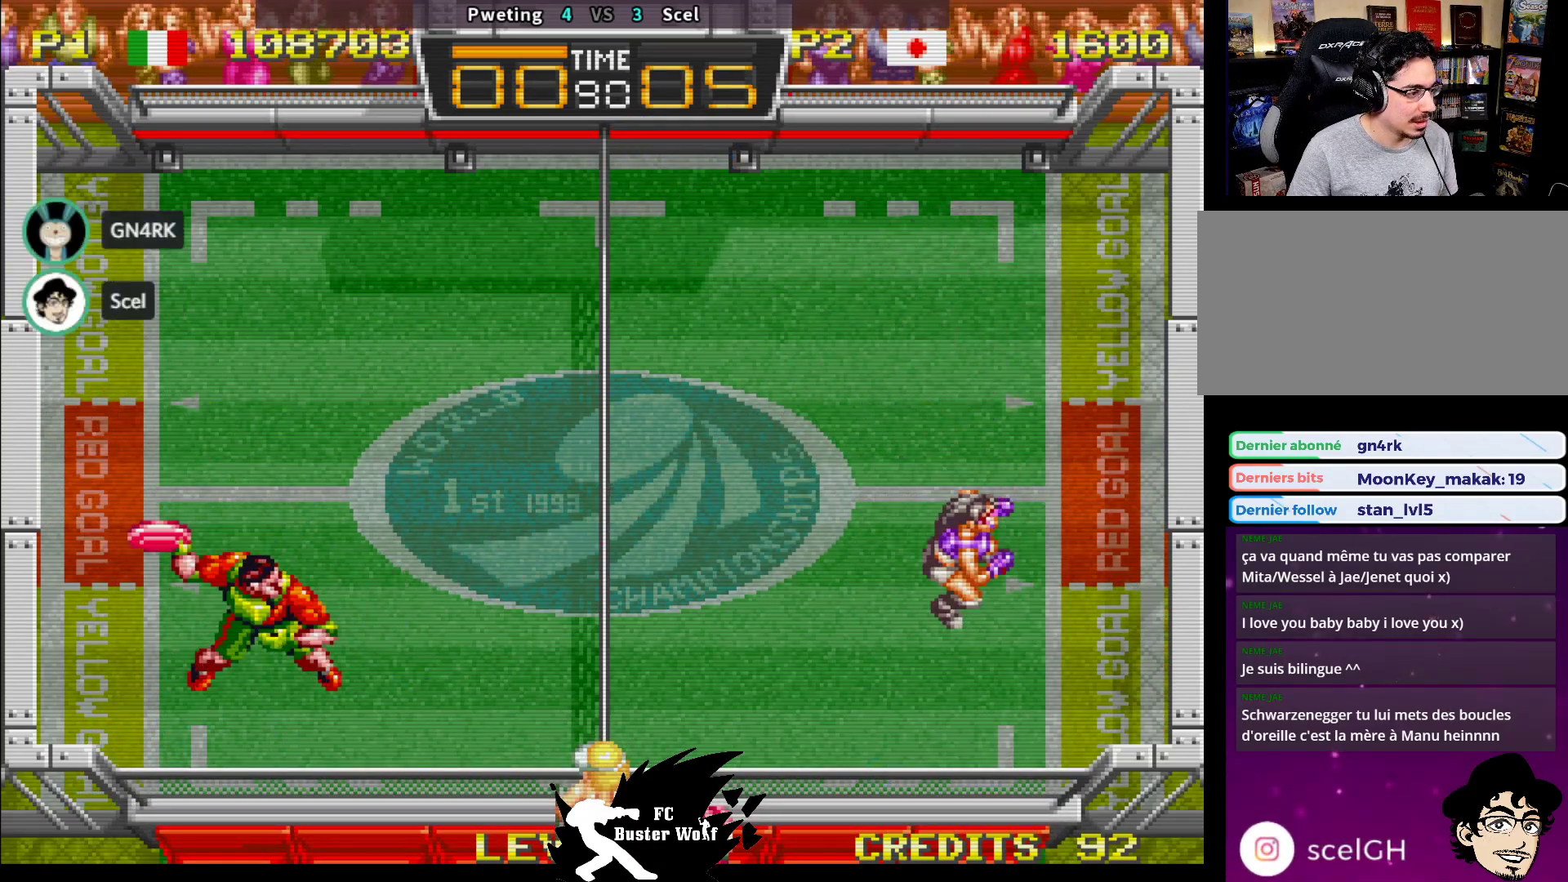
{"dt_ms": 500, "buttons": [], "left_stick": "up", "events": [[83, "left_stick", "left"], [150, "left_stick", "center"], [433, "left_stick", "up"]]}
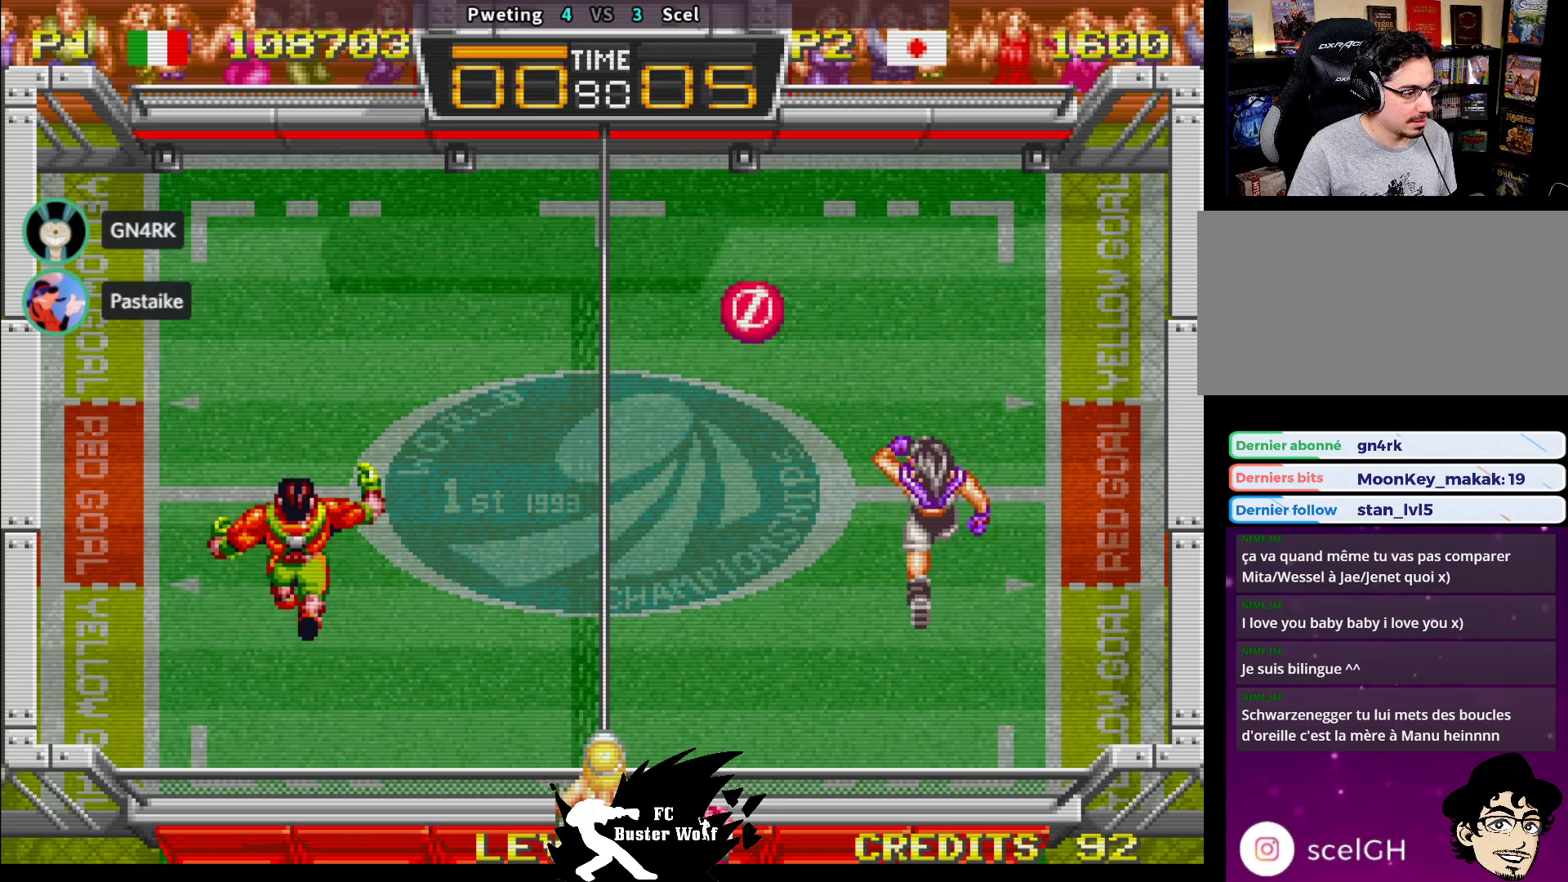
{"dt_ms": 500, "buttons": ["SQUARE"], "left_stick": "left", "events": [[167, "left_stick", "up-right"], [233, "SQUARE", "down"], [333, "SQUARE", "up"], [367, "left_stick", "up-left"], [383, "SQUARE", "down"], [433, "left_stick", "left"]]}
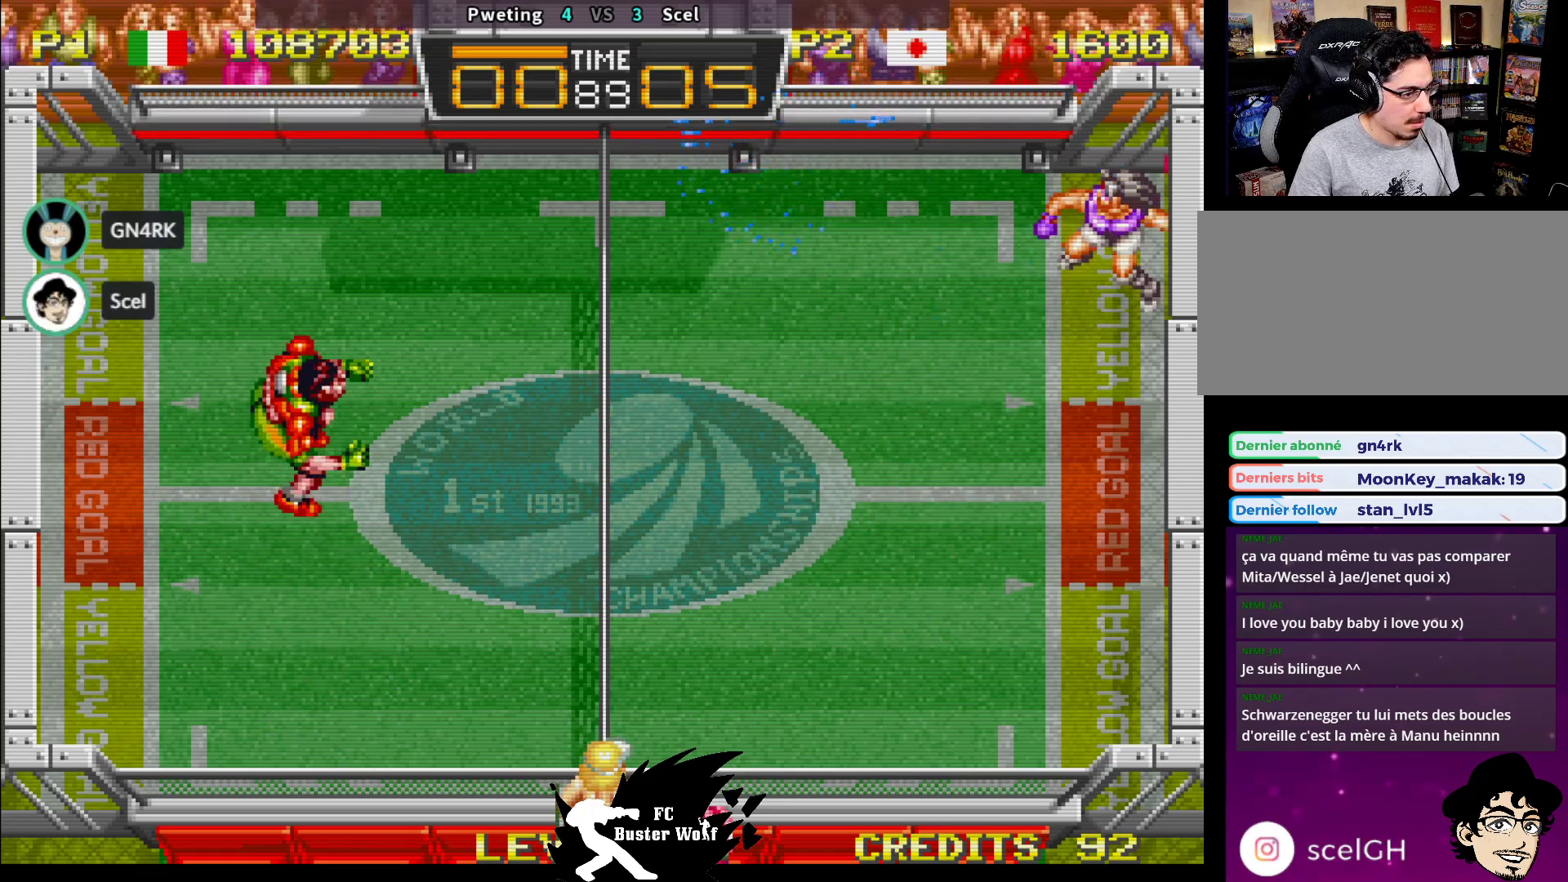
{"dt_ms": 500, "buttons": [], "left_stick": "down-left", "events": [[17, "SQUARE", "up"], [50, "SQUARE", "down"], [183, "SQUARE", "up"], [183, "left_stick", "down-left"]]}
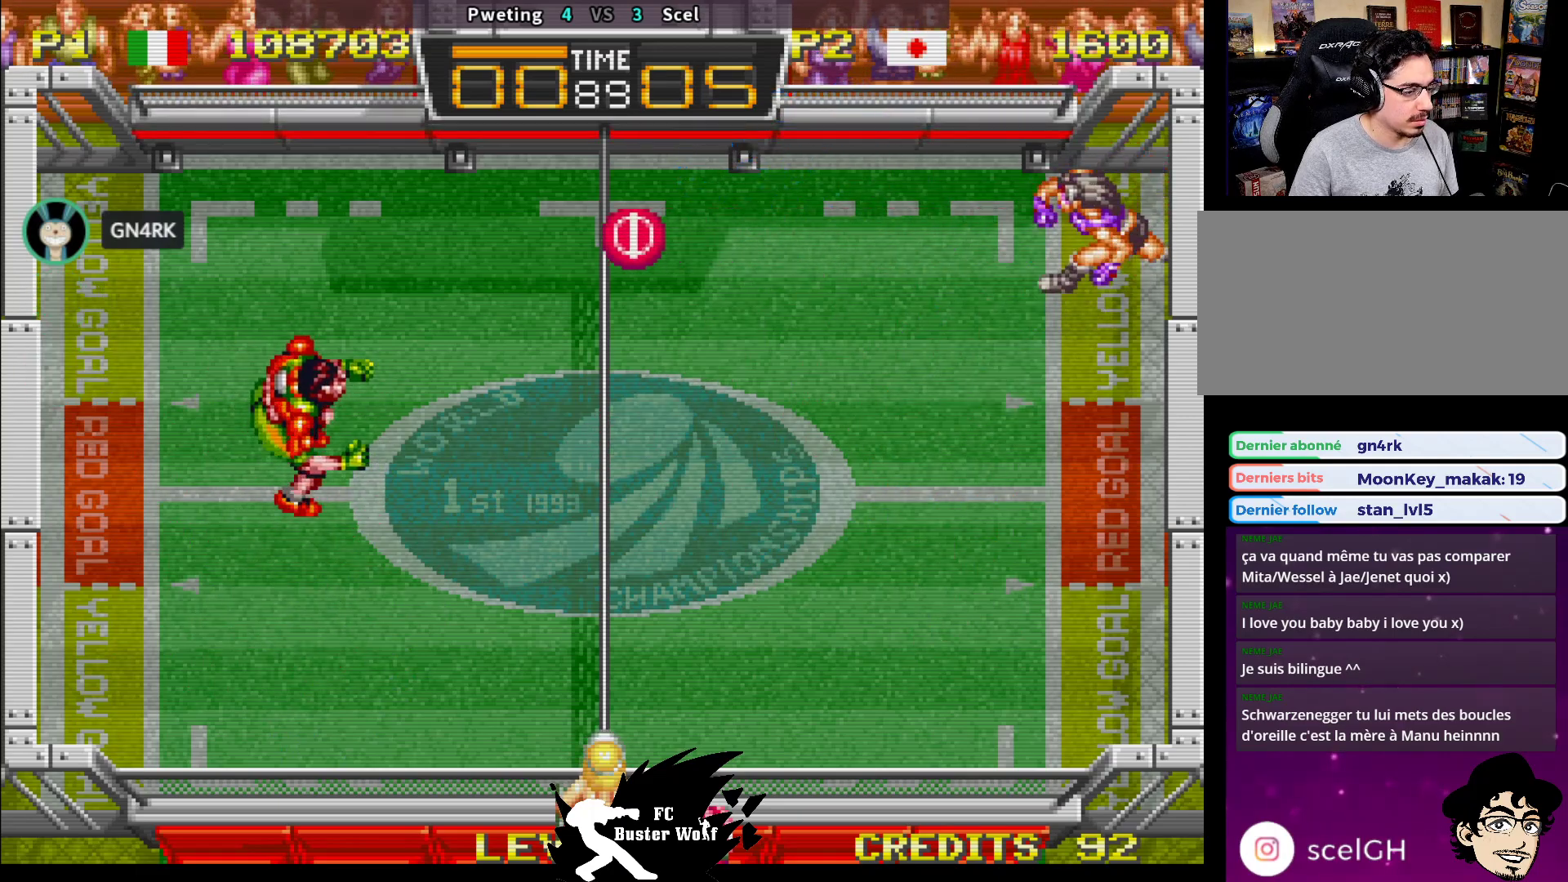
{"dt_ms": 500, "buttons": [], "left_stick": "center", "events": [[300, "left_stick", "center"]]}
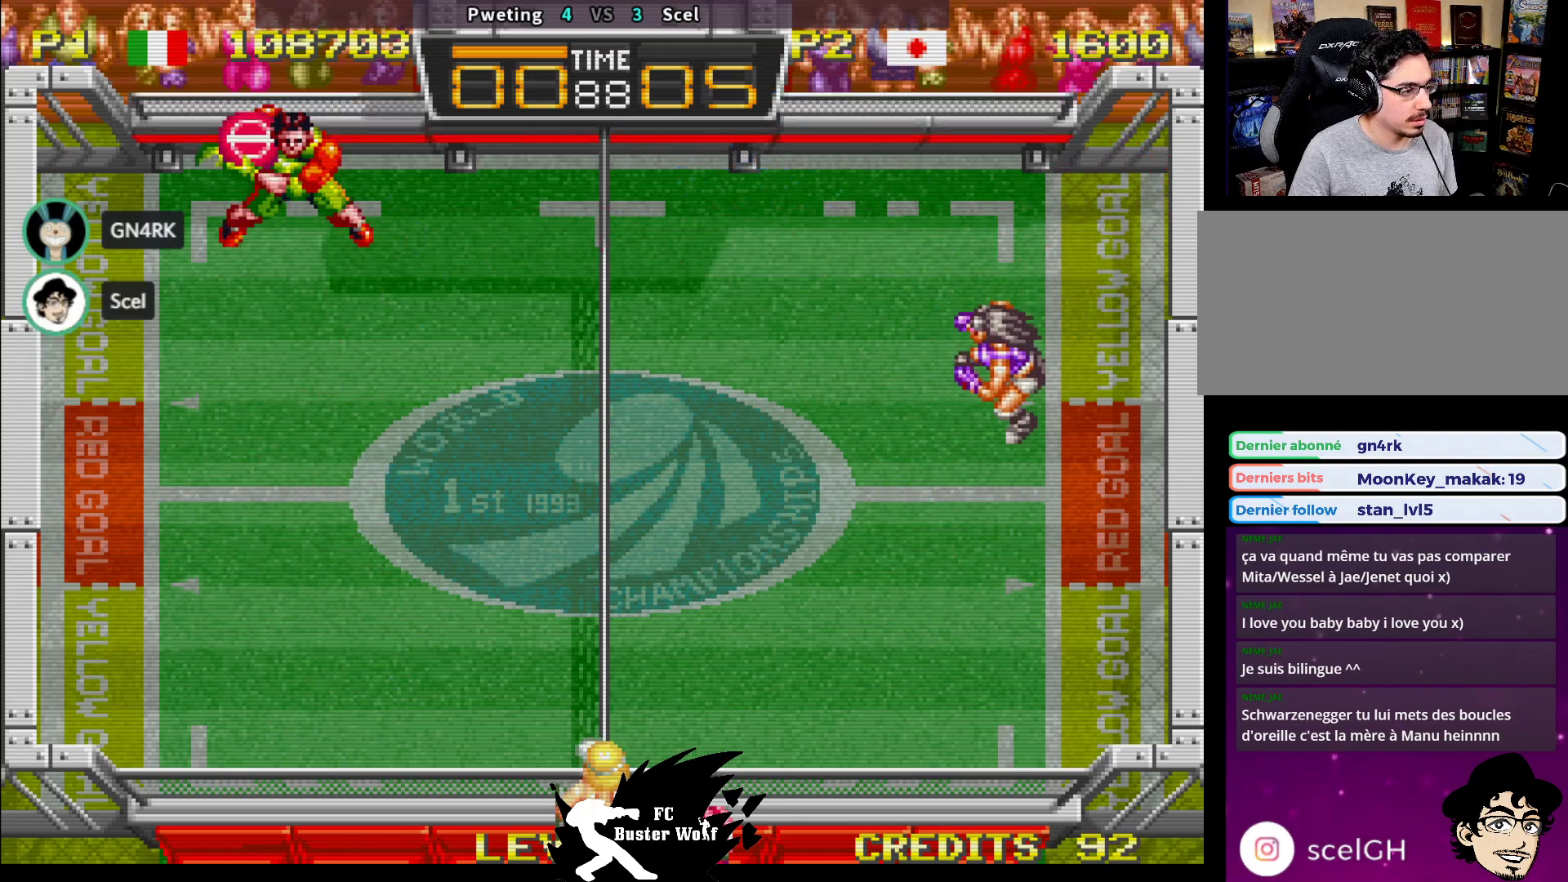
{"dt_ms": 500, "buttons": [], "left_stick": "down", "events": [[33, "left_stick", "up"], [183, "left_stick", "center"], [400, "CROSS", "down"], [400, "SQUARE", "down"], [400, "left_stick", "down-left"], [433, "CROSS", "up"], [500, "SQUARE", "up"], [500, "left_stick", "down"]]}
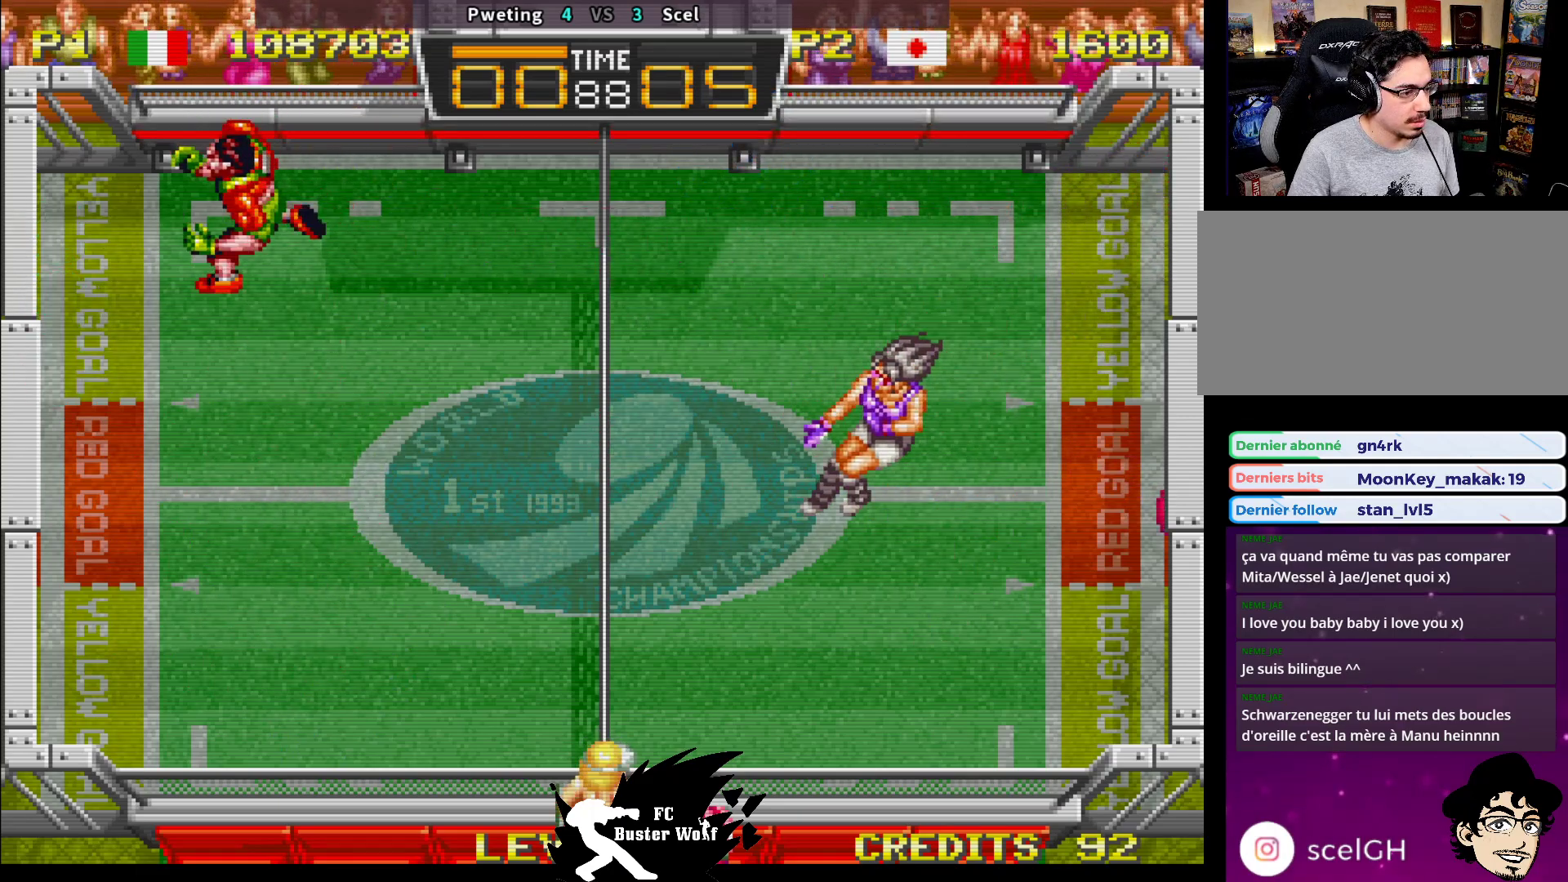
{"dt_ms": 500, "buttons": [], "left_stick": "center", "events": [[67, "SQUARE", "down"], [150, "SQUARE", "up"], [217, "SQUARE", "down"], [267, "SQUARE", "up"], [383, "CROSS", "down"], [383, "SQUARE", "down"], [383, "TRIANGLE", "down"], [383, "left_stick", "center"], [417, "CROSS", "up"], [417, "SQUARE", "up"], [450, "TRIANGLE", "up"]]}
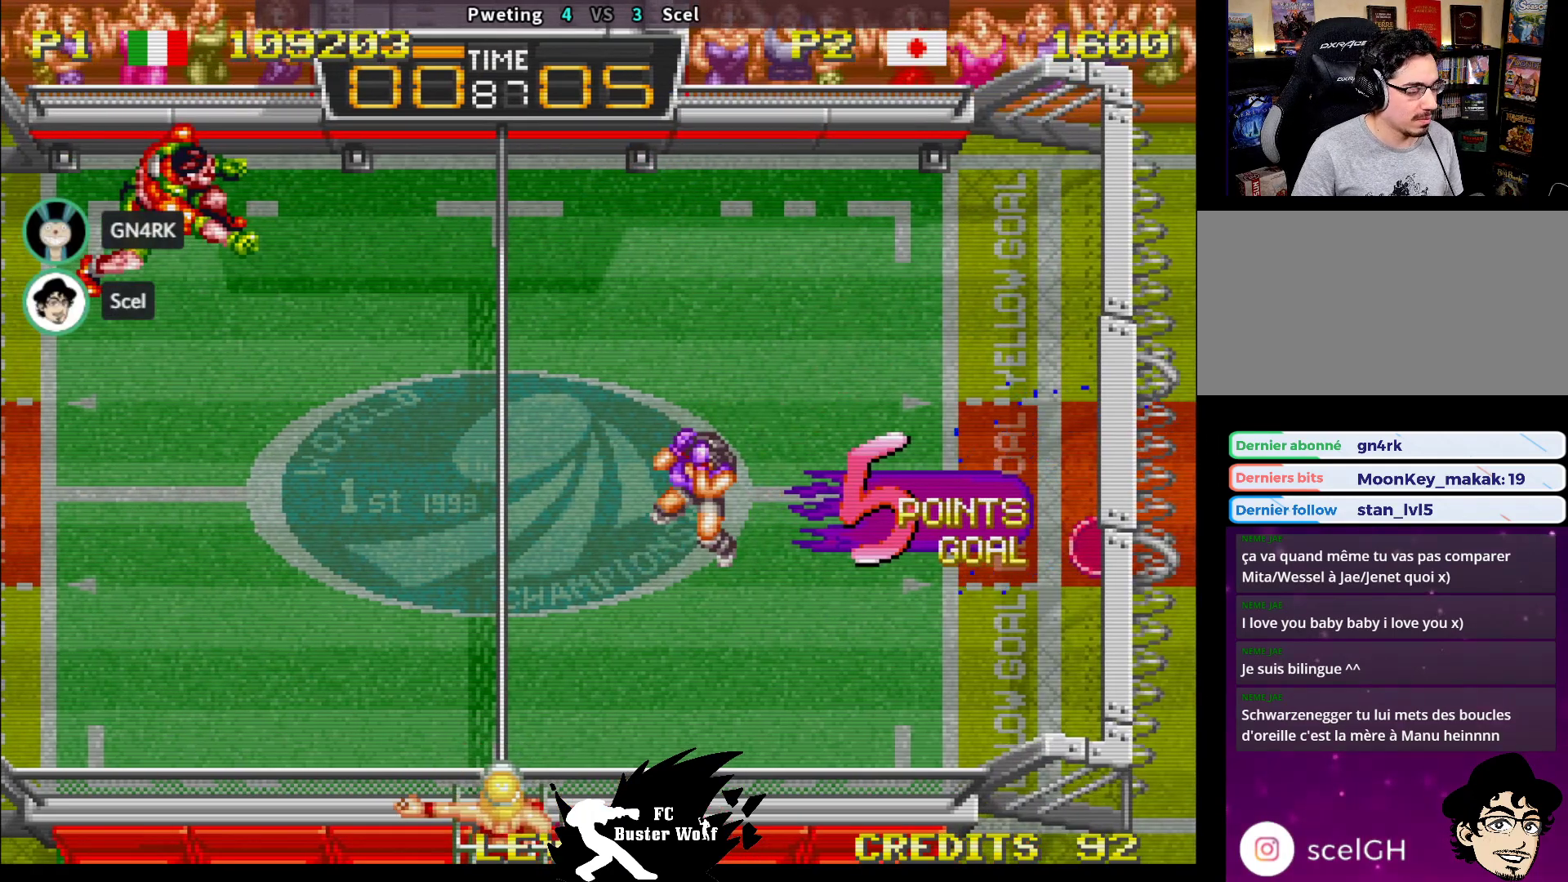
{"dt_ms": 500, "buttons": [], "left_stick": "center", "events": [[50, "CROSS", "down"], [50, "SQUARE", "down"], [50, "TRIANGLE", "down"], [83, "CROSS", "up"], [83, "SQUARE", "up"], [83, "TRIANGLE", "up"]]}
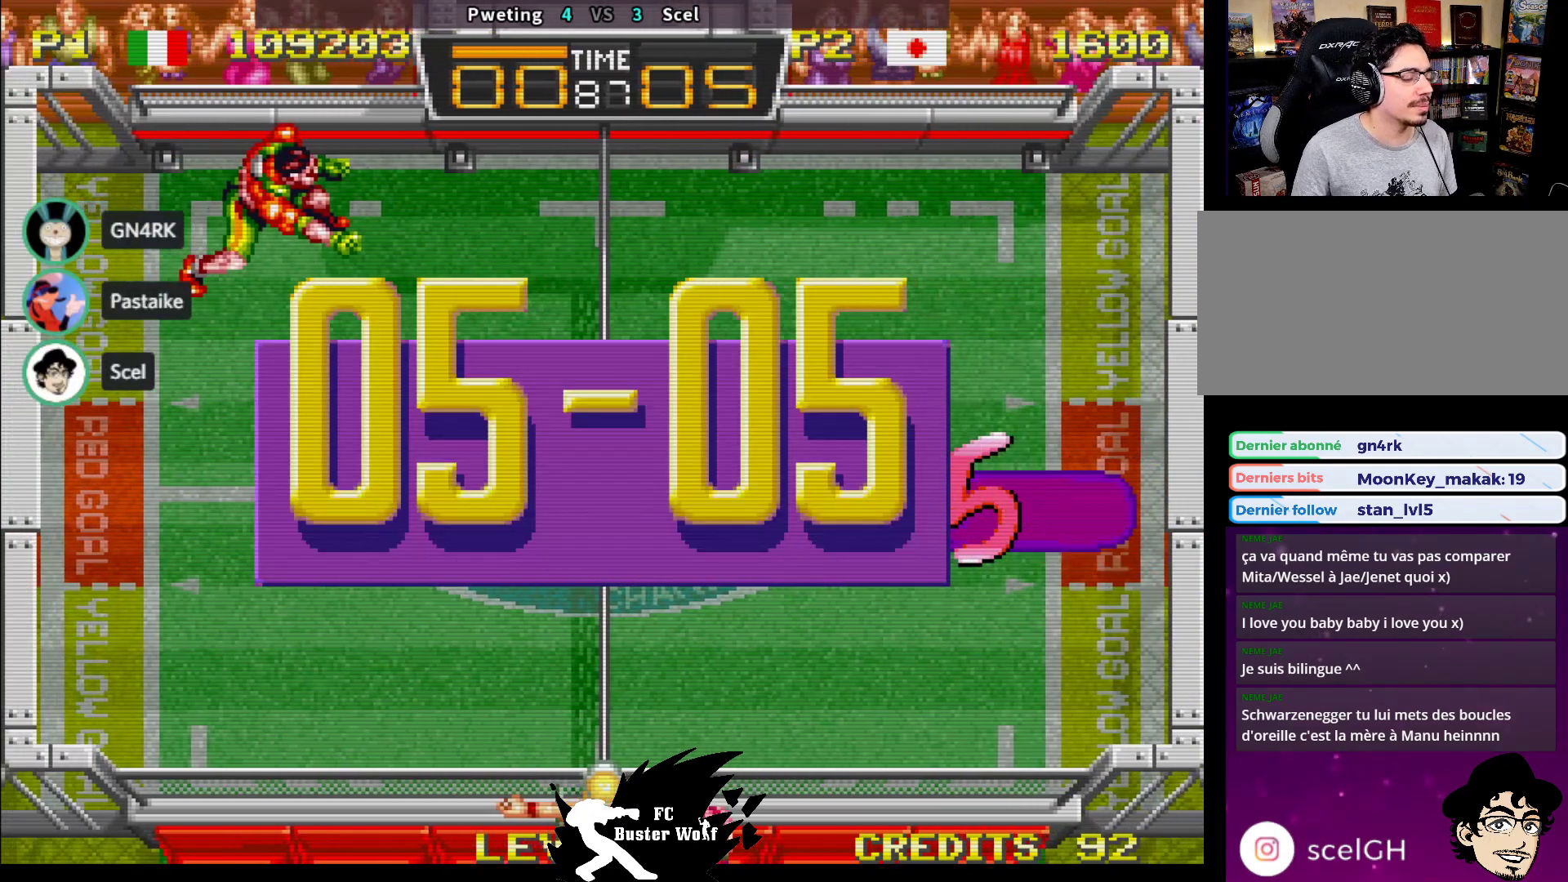
{"dt_ms": 500, "buttons": ["SQUARE", "TRIANGLE"], "left_stick": "center", "events": [[500, "SQUARE", "down"], [500, "TRIANGLE", "down"]]}
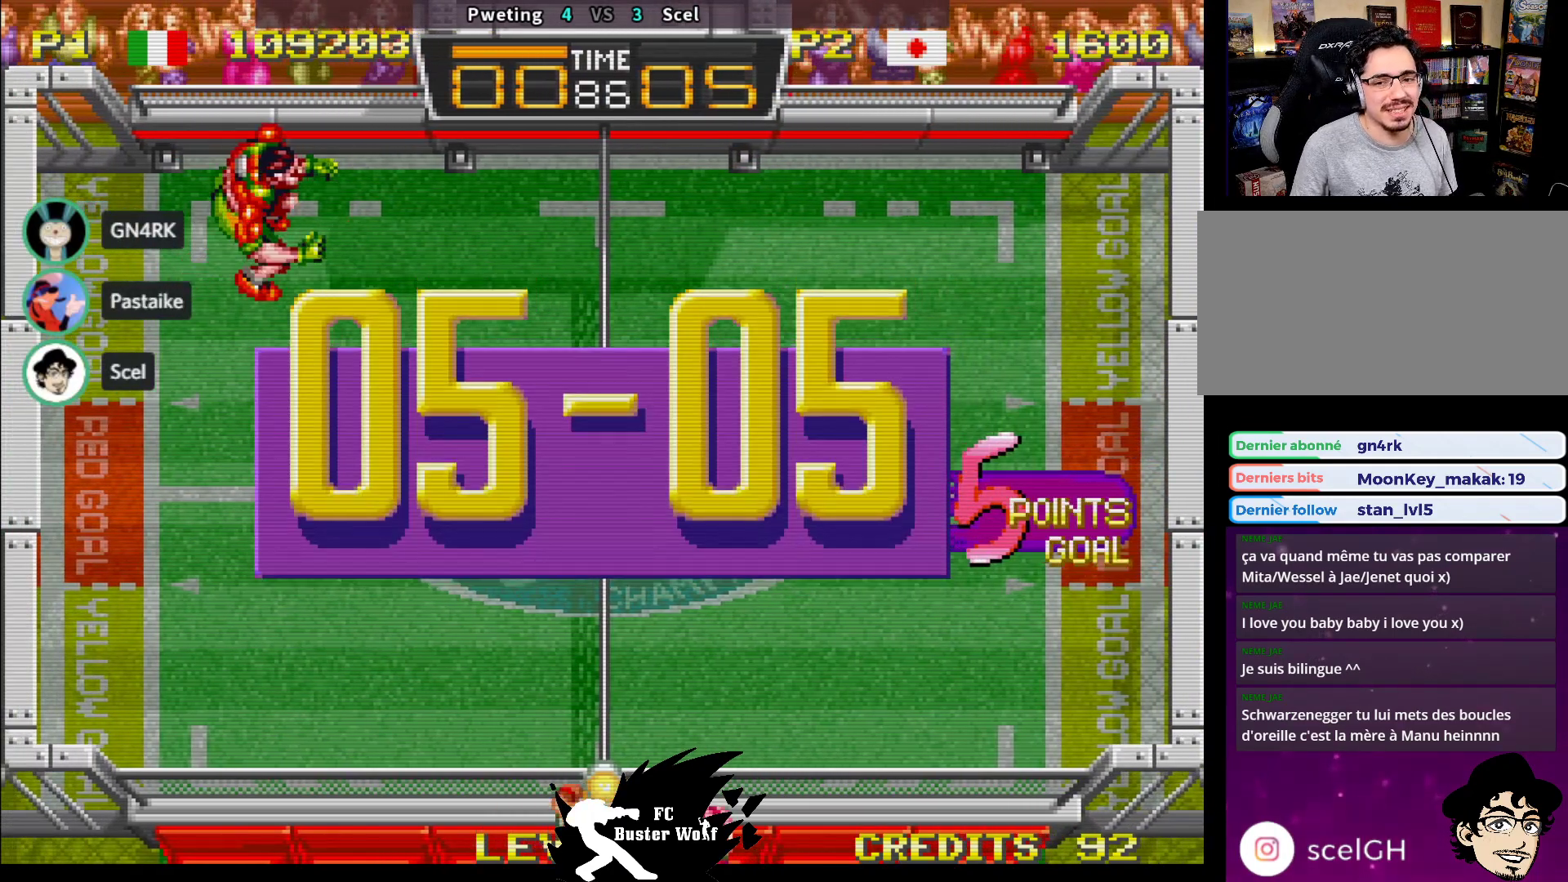
{"dt_ms": 500, "buttons": [], "left_stick": "center", "events": [[33, "CROSS", "down"], [33, "SQUARE", "up"], [50, "SQUARE", "down"], [50, "TRIANGLE", "up"], [67, "CROSS", "up"], [67, "SQUARE", "up"]]}
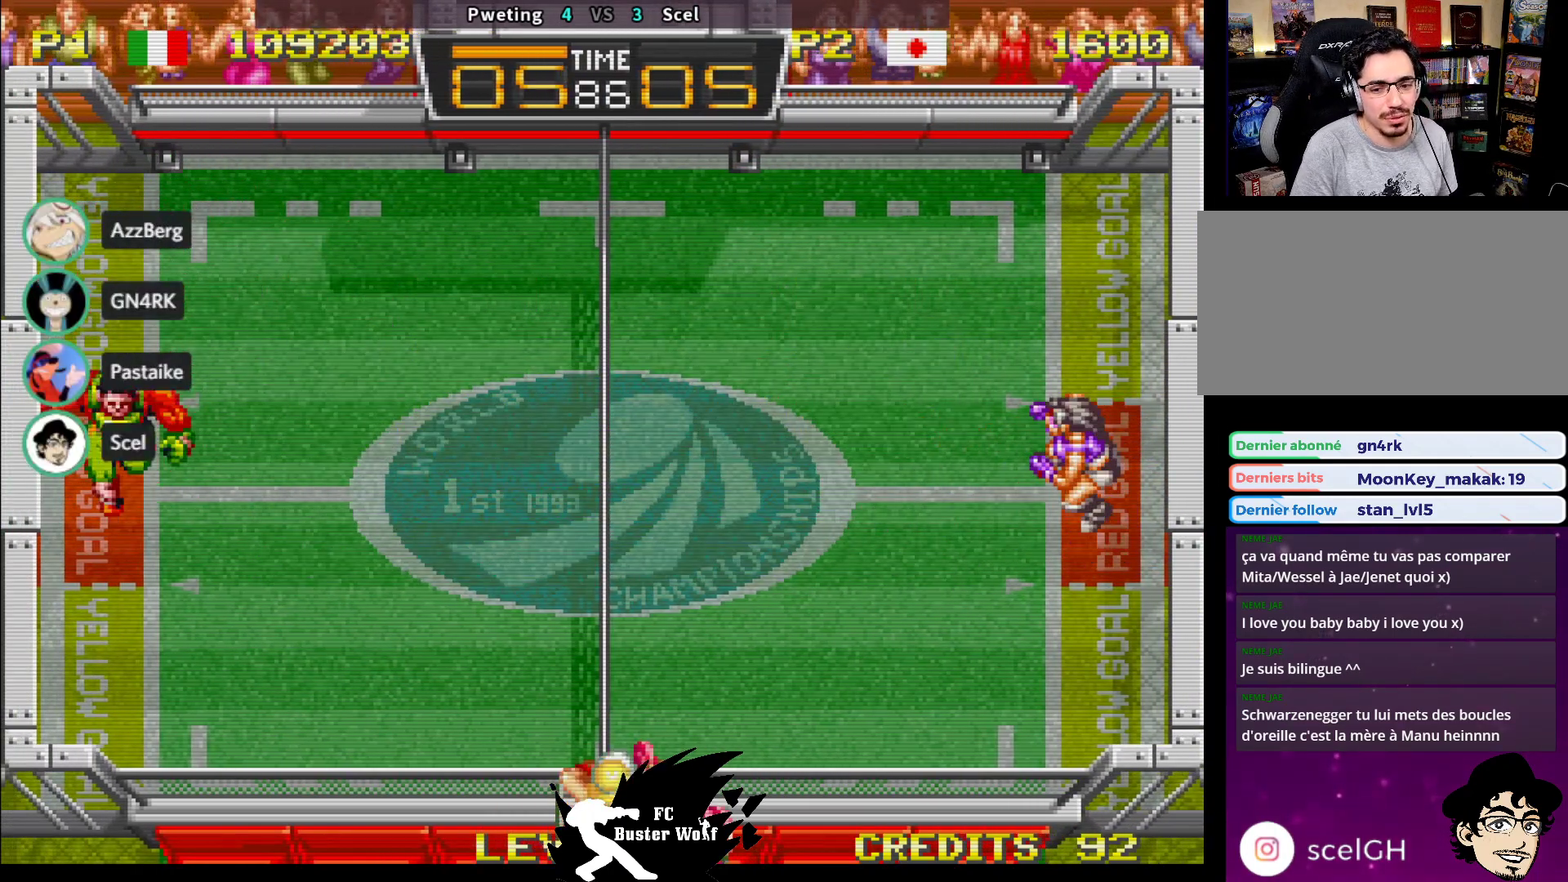
{"dt_ms": 500, "buttons": [], "left_stick": "center", "events": []}